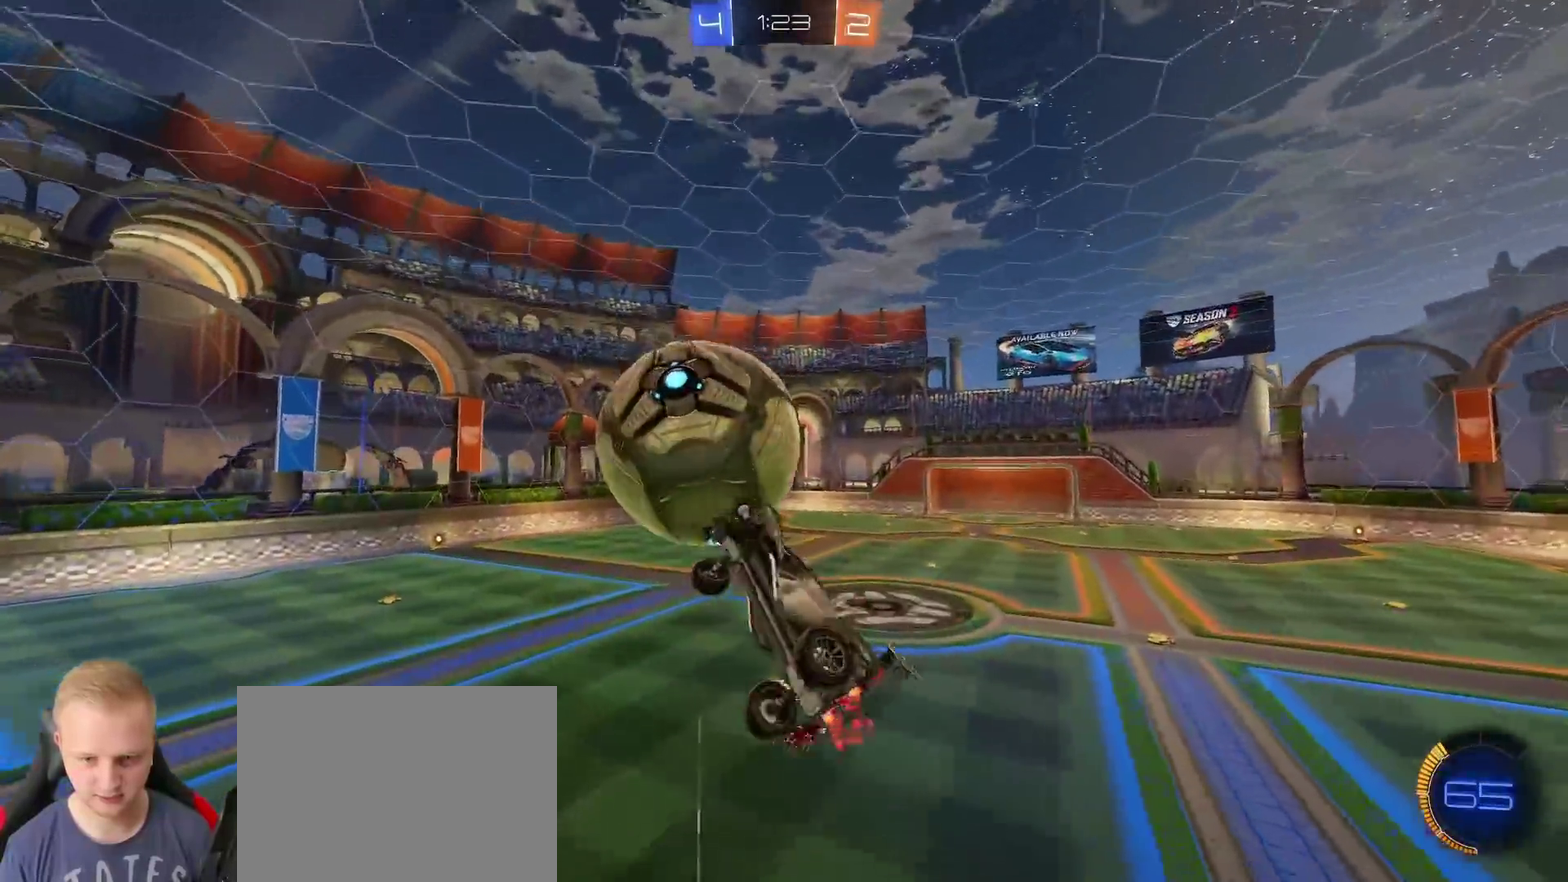
Gameplay with a controller (PlayStation layout); each line is a JSON object with the inputs held at the frame after it. "events" lists button and stick changes between this image and that frame as [ms after this image, input, new state], when the widget could be followed in between.
{"buttons": ["R2"], "left_stick": "right", "right_stick": "center"}
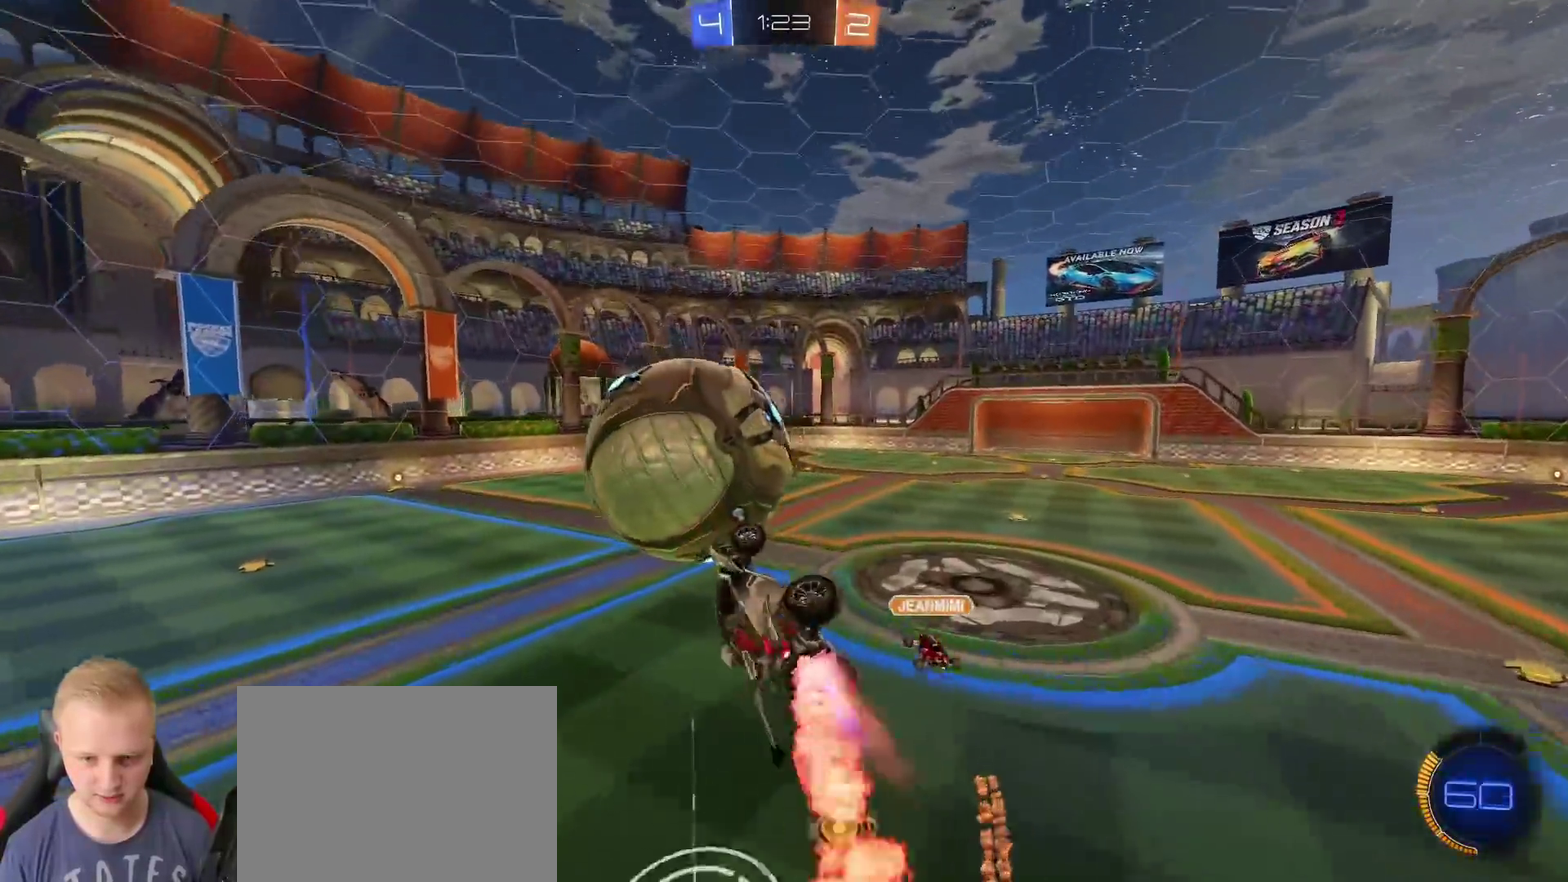
{"buttons": ["R2"], "left_stick": "center", "right_stick": "center"}
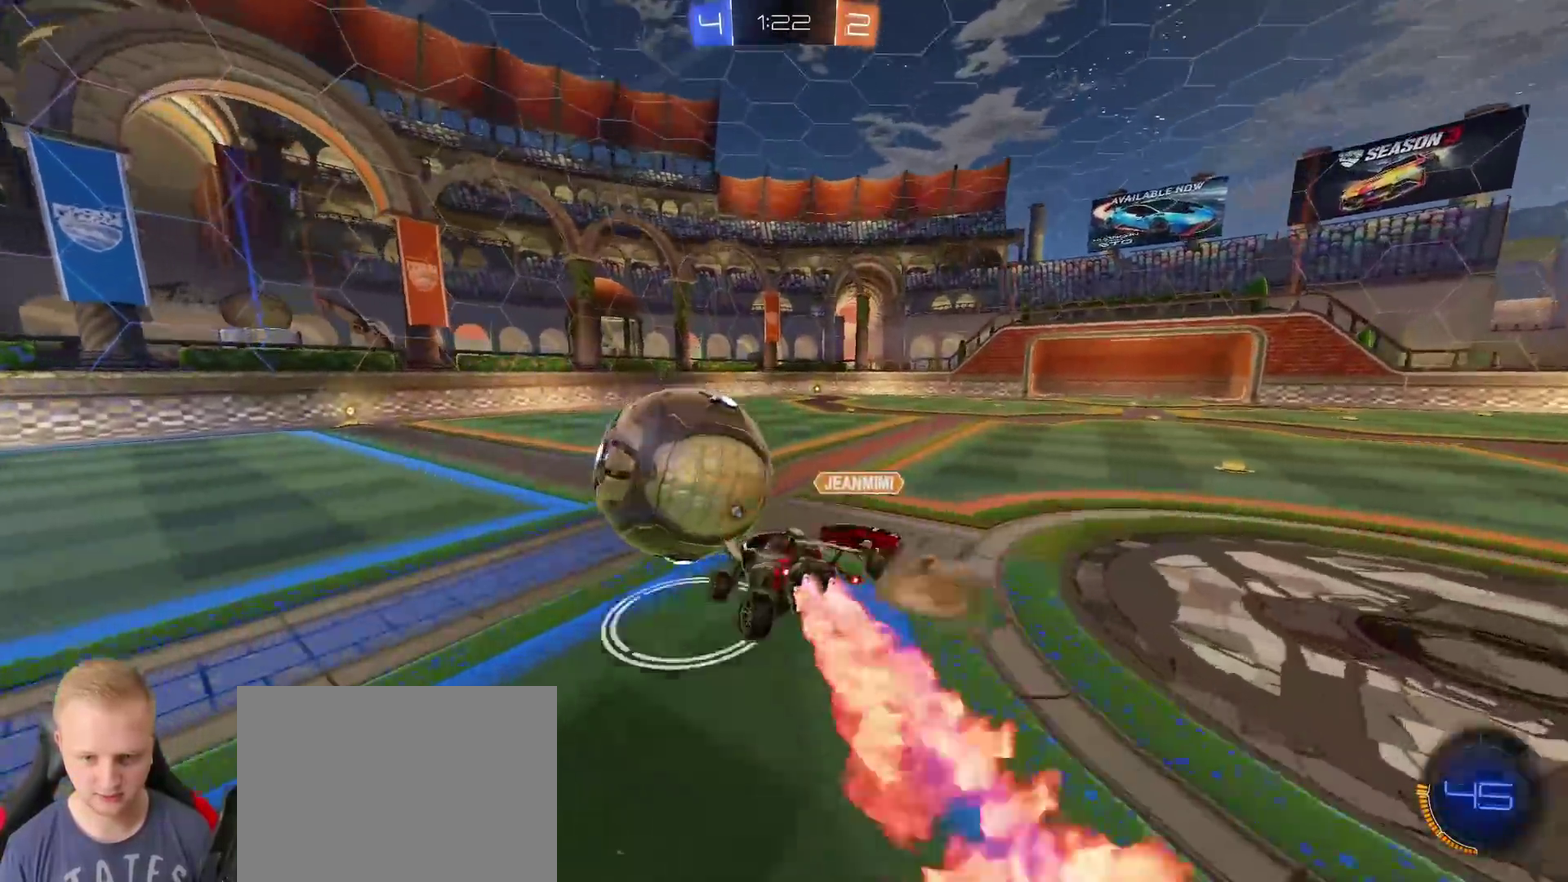
{"buttons": ["R2"], "left_stick": "center", "right_stick": "center", "events": [[368, "left_stick", "left"], [468, "left_stick", "center"]]}
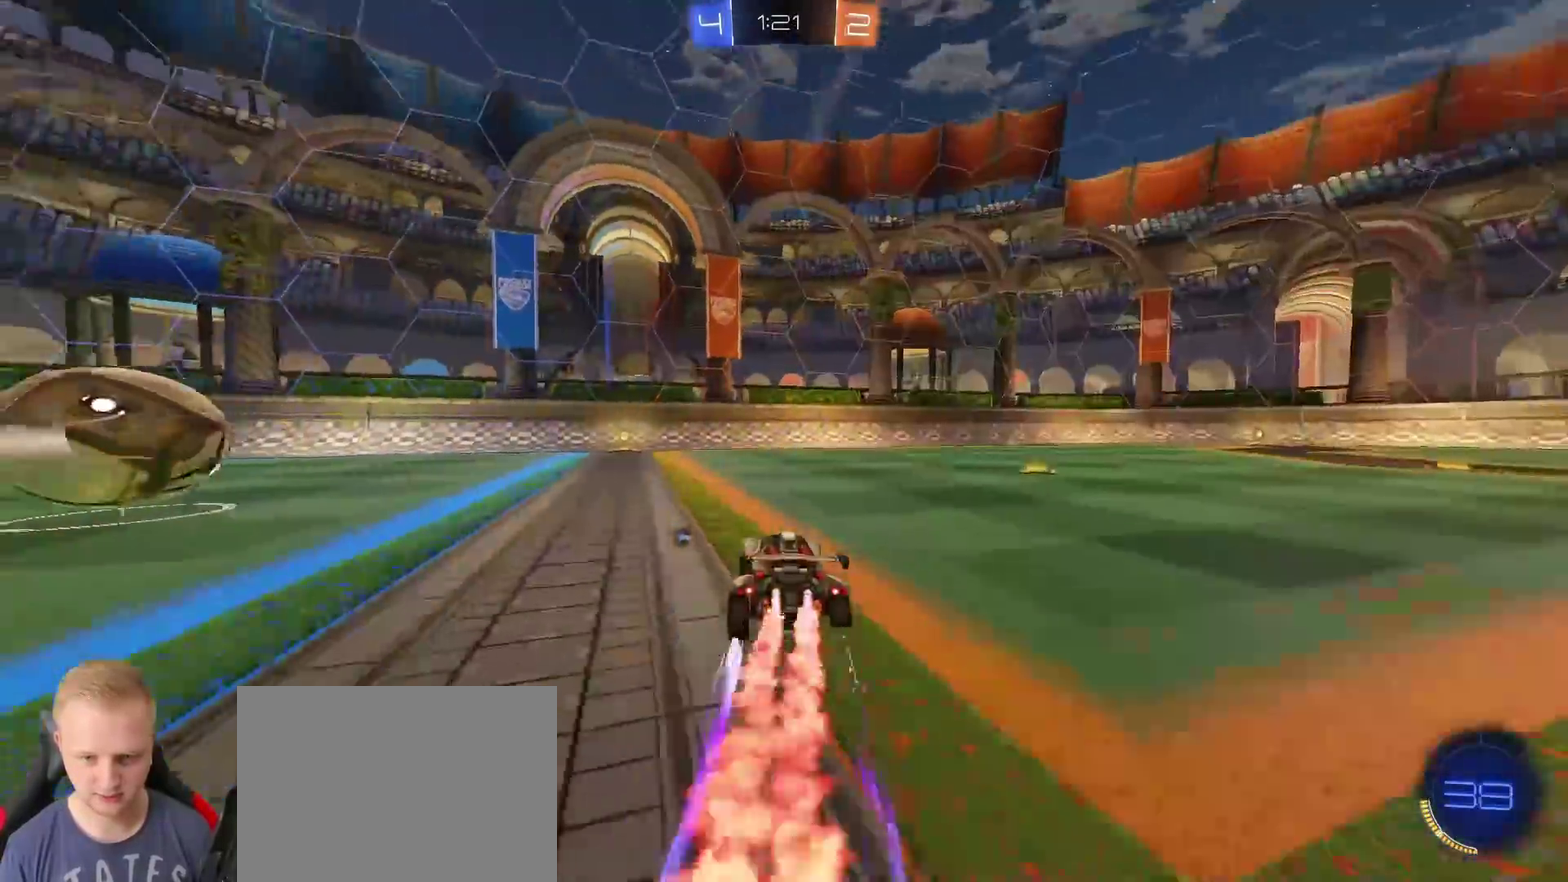
{"buttons": ["R2"], "left_stick": "center", "right_stick": "center", "events": [[200, "TRIANGLE", "down"], [200, "left_stick", "left"], [284, "TRIANGLE", "up"], [367, "left_stick", "center"]]}
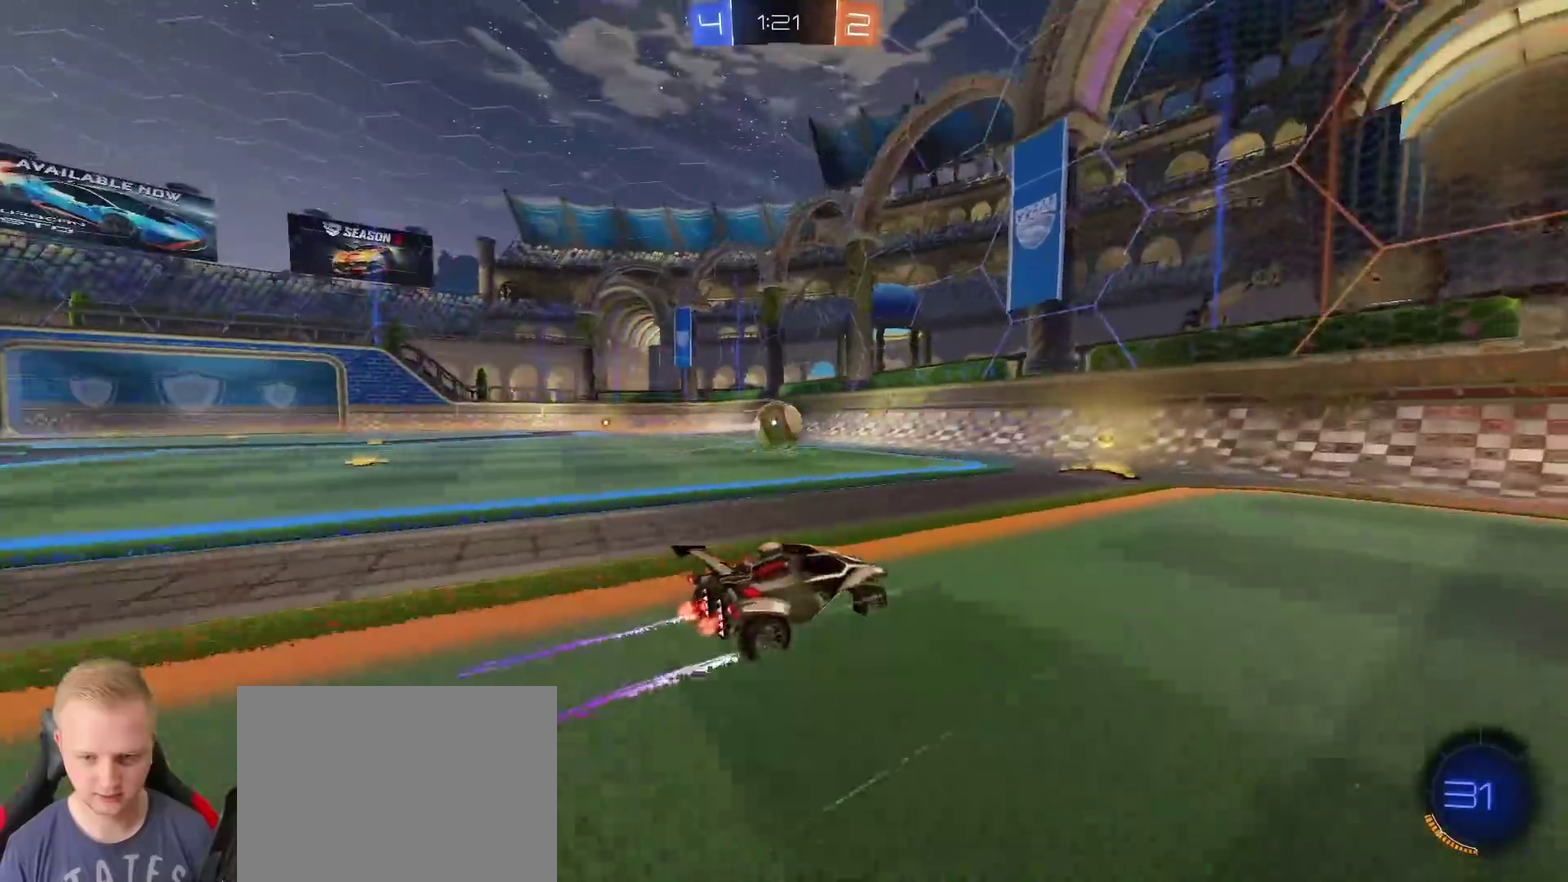
{"buttons": ["TRIANGLE", "R2"], "left_stick": "left", "right_stick": "center", "events": [[34, "left_stick", "left"], [134, "left_stick", "center"], [384, "left_stick", "left"], [401, "TRIANGLE", "down"]]}
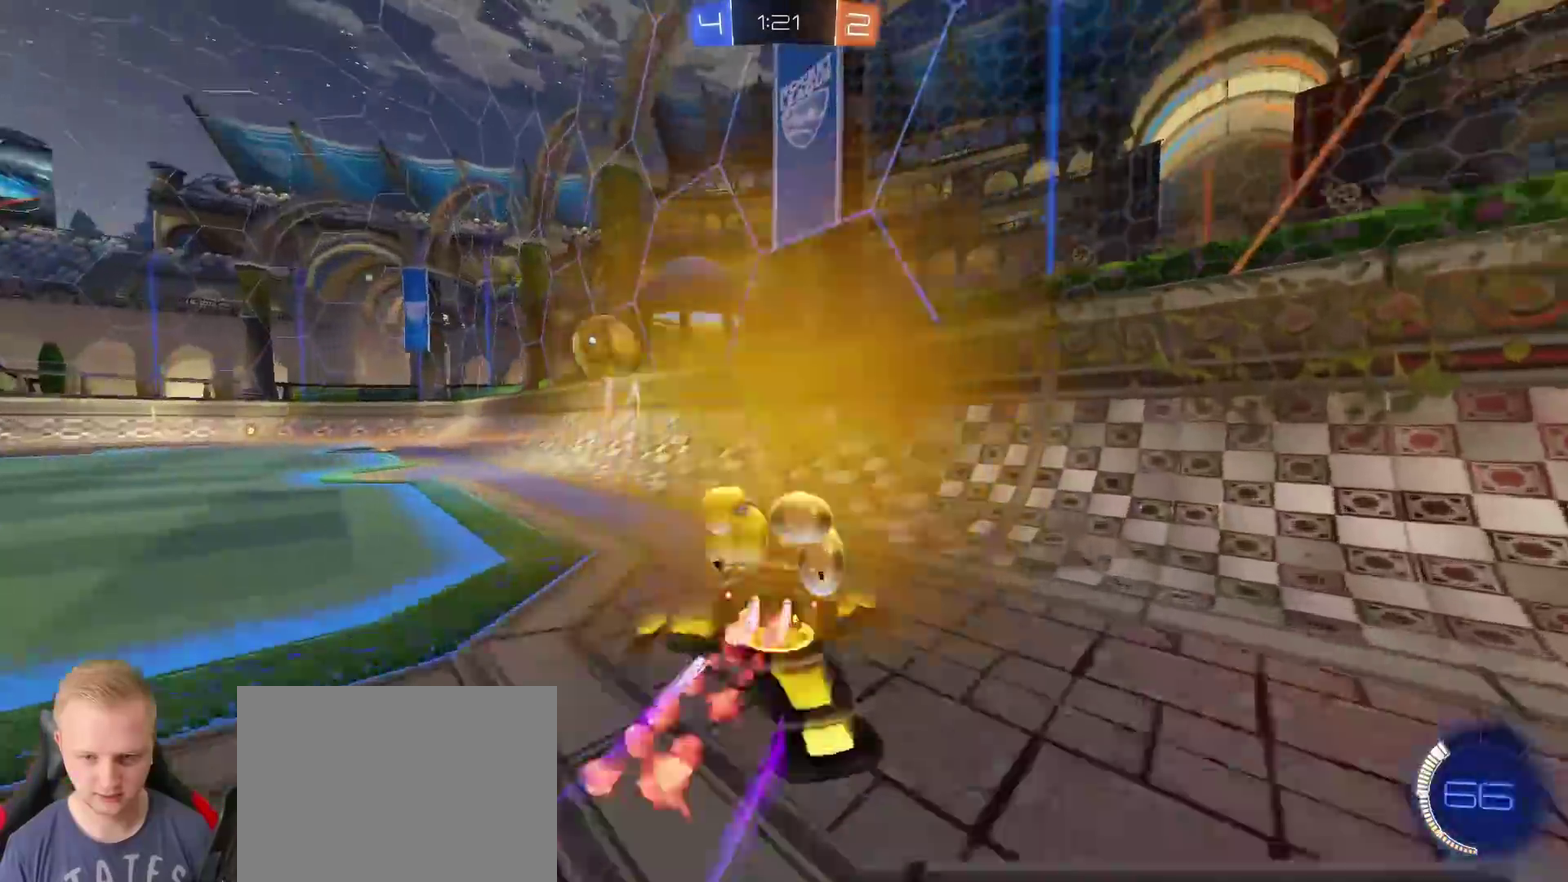
{"buttons": ["R2"], "left_stick": "left", "right_stick": "center", "events": [[17, "TRIANGLE", "up"]]}
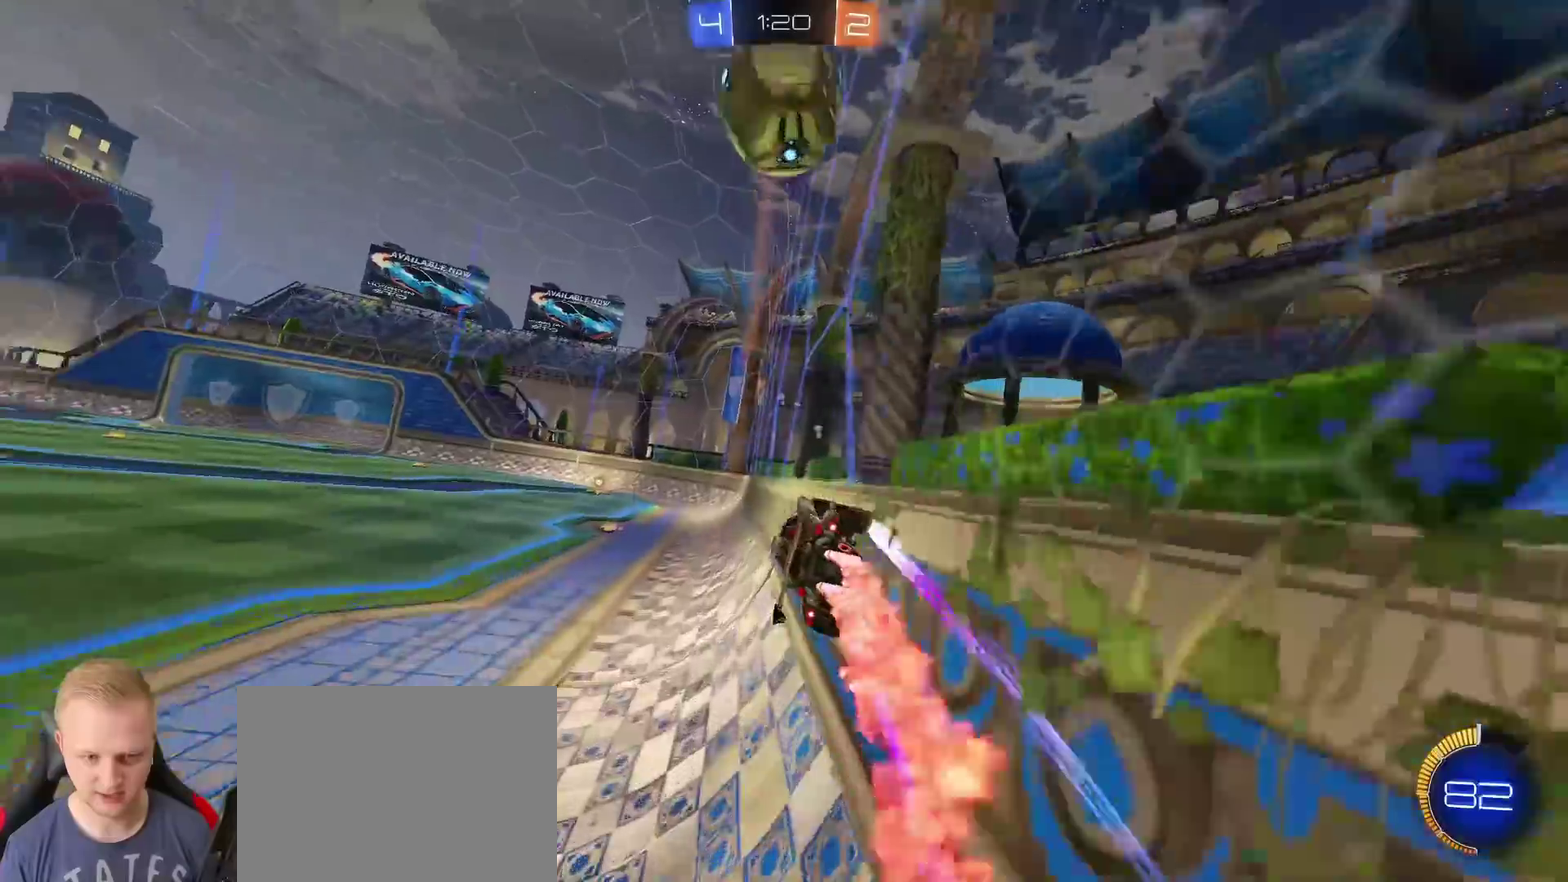
{"buttons": ["R2"], "left_stick": "center", "right_stick": "center", "events": [[334, "left_stick", "center"]]}
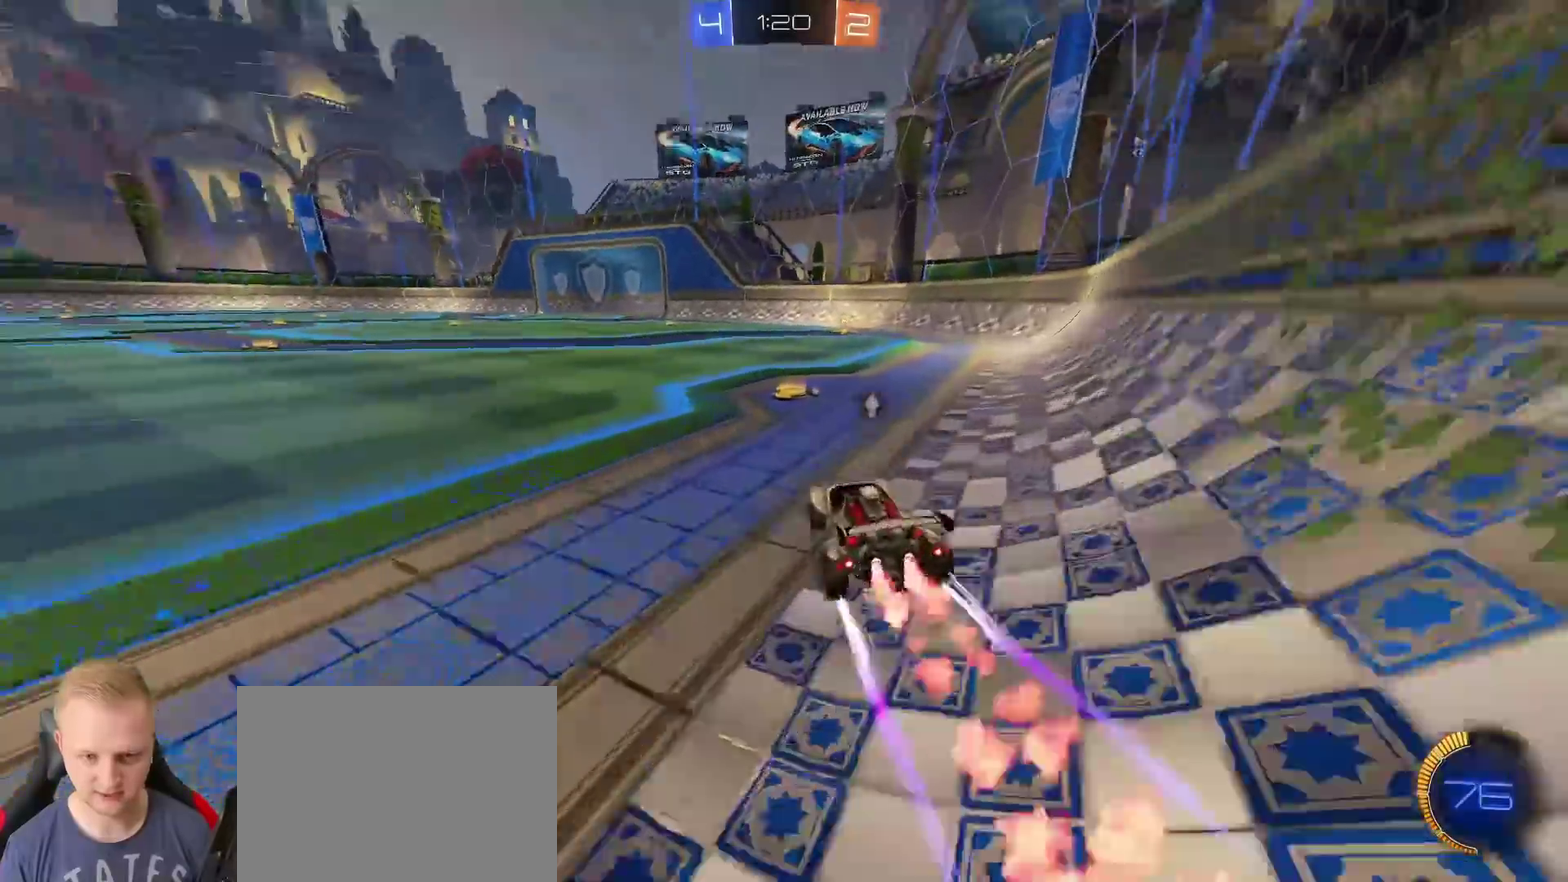
{"buttons": ["R2"], "left_stick": "right", "right_stick": "center", "events": [[334, "TRIANGLE", "down"], [400, "left_stick", "right"], [434, "TRIANGLE", "up"]]}
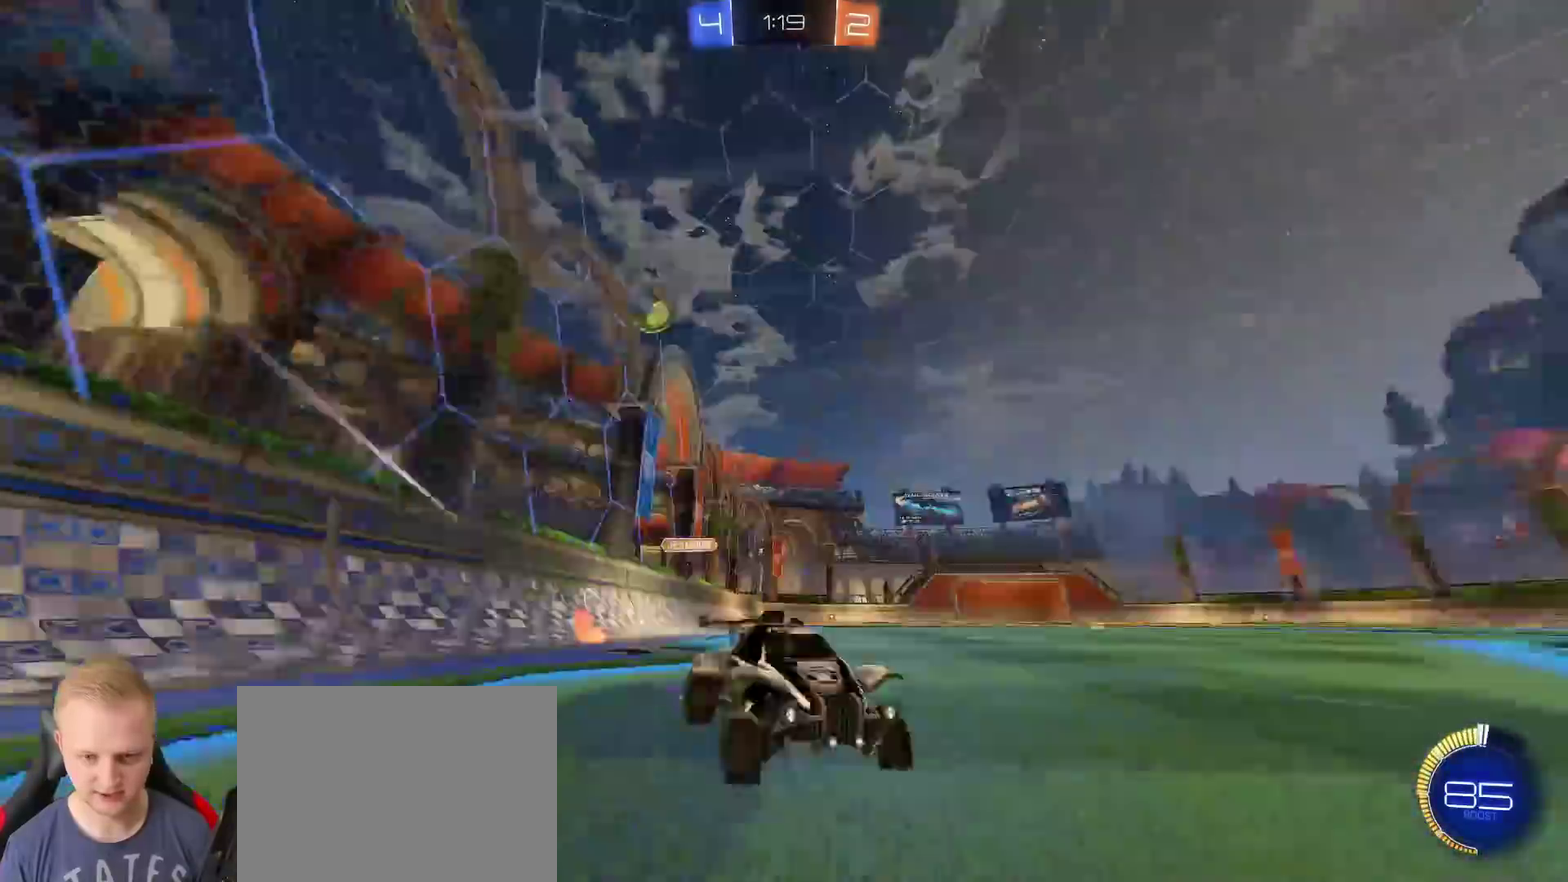
{"buttons": [], "left_stick": "left", "right_stick": "center", "events": [[17, "left_stick", "center"], [334, "R2", "up"], [334, "left_stick", "left"]]}
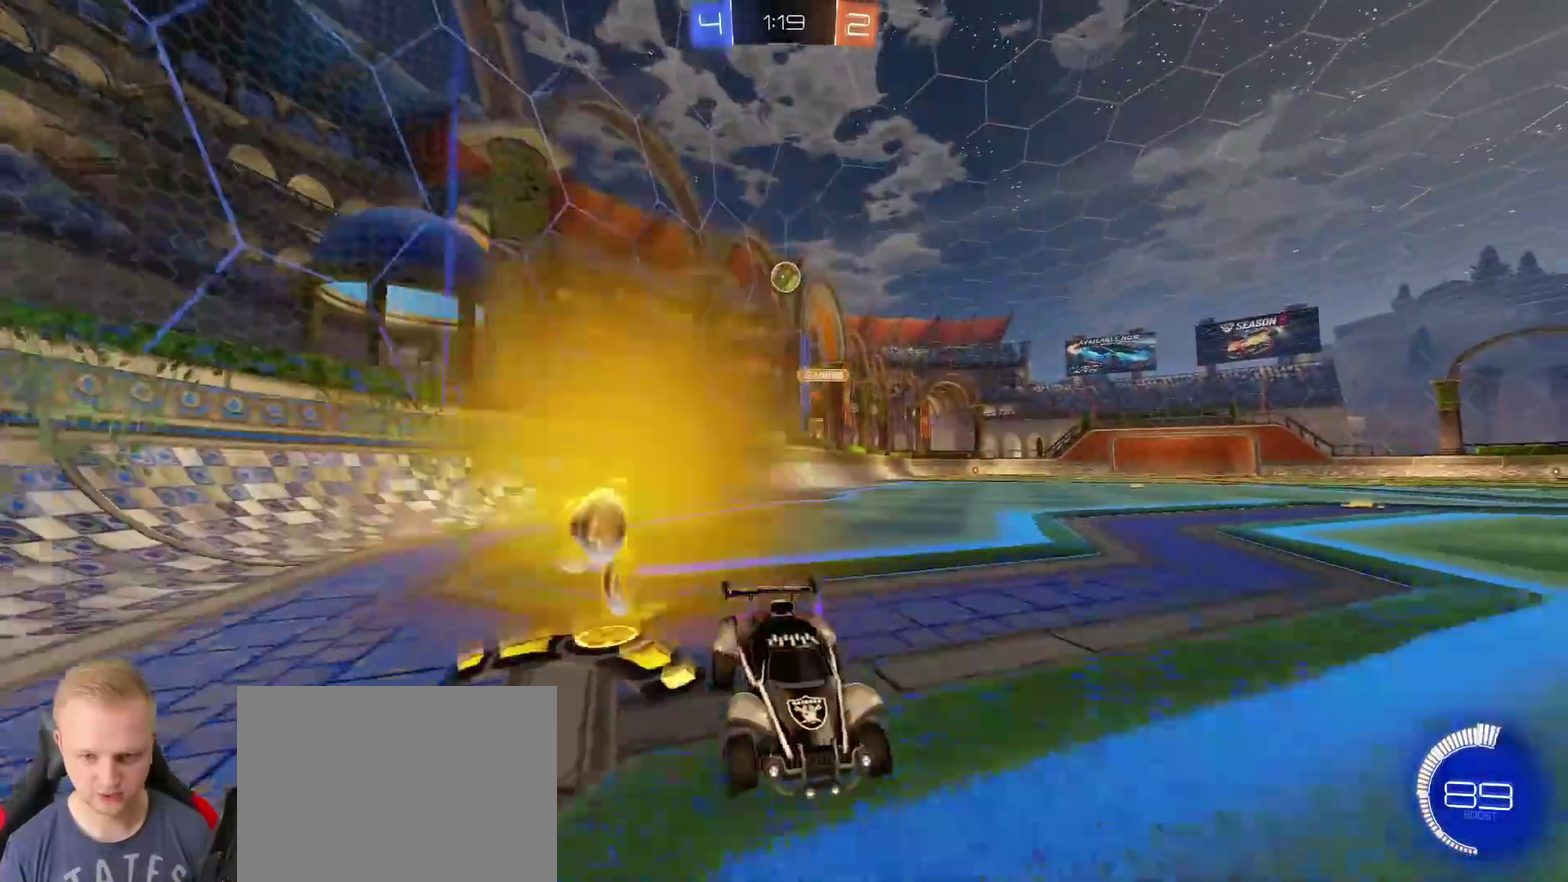
{"buttons": ["L2"], "left_stick": "right", "right_stick": "center", "events": [[200, "left_stick", "center"], [267, "L2", "down"], [317, "left_stick", "right"]]}
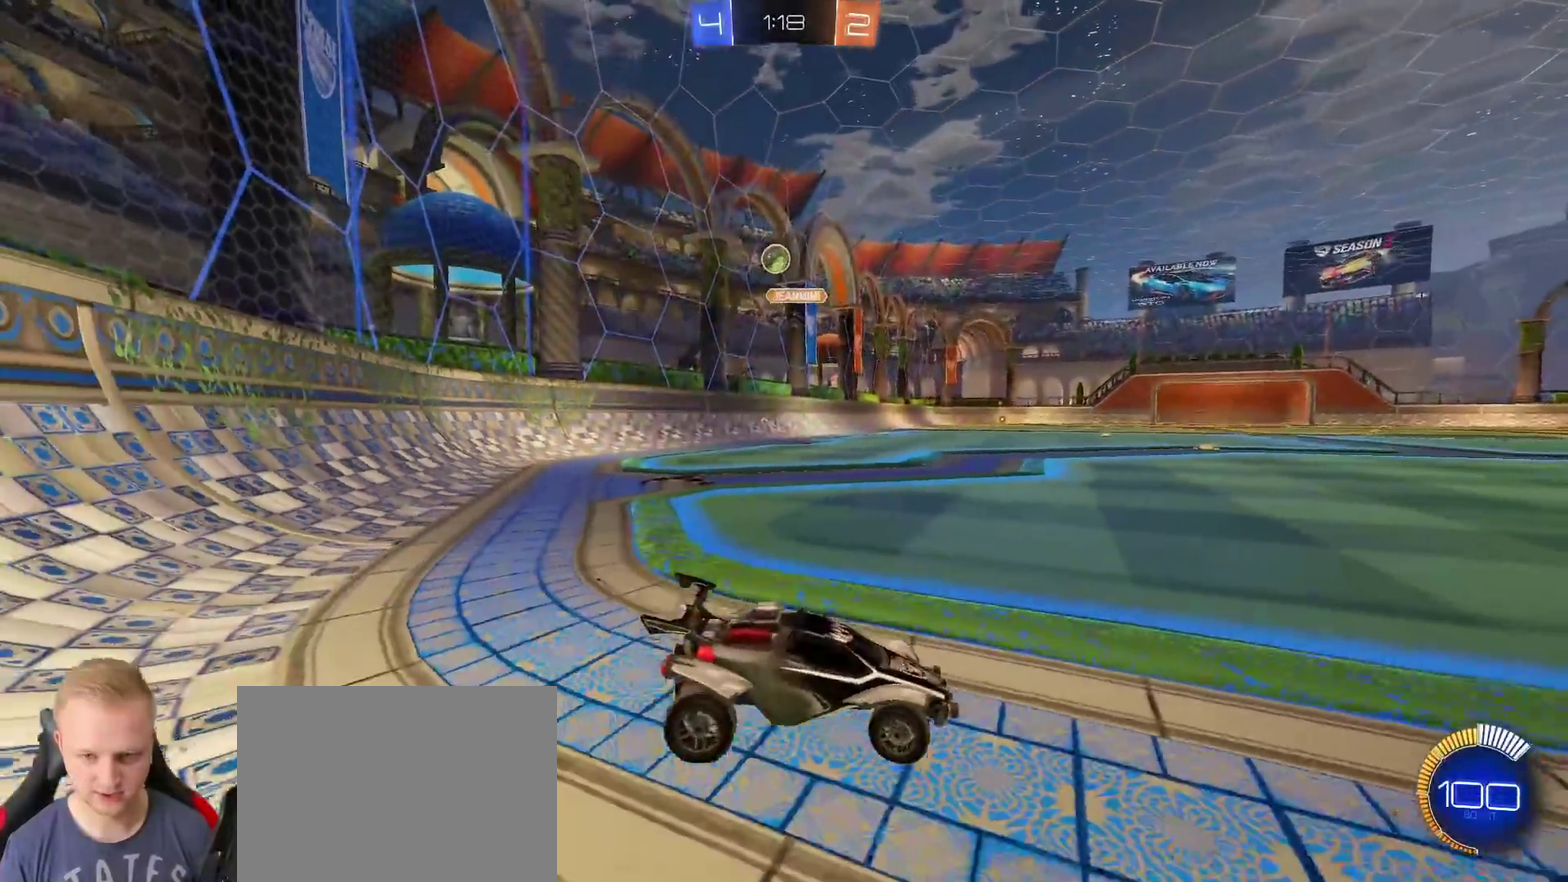
{"buttons": ["L2", "R2"], "left_stick": "right", "right_stick": "center", "events": [[468, "R2", "down"]]}
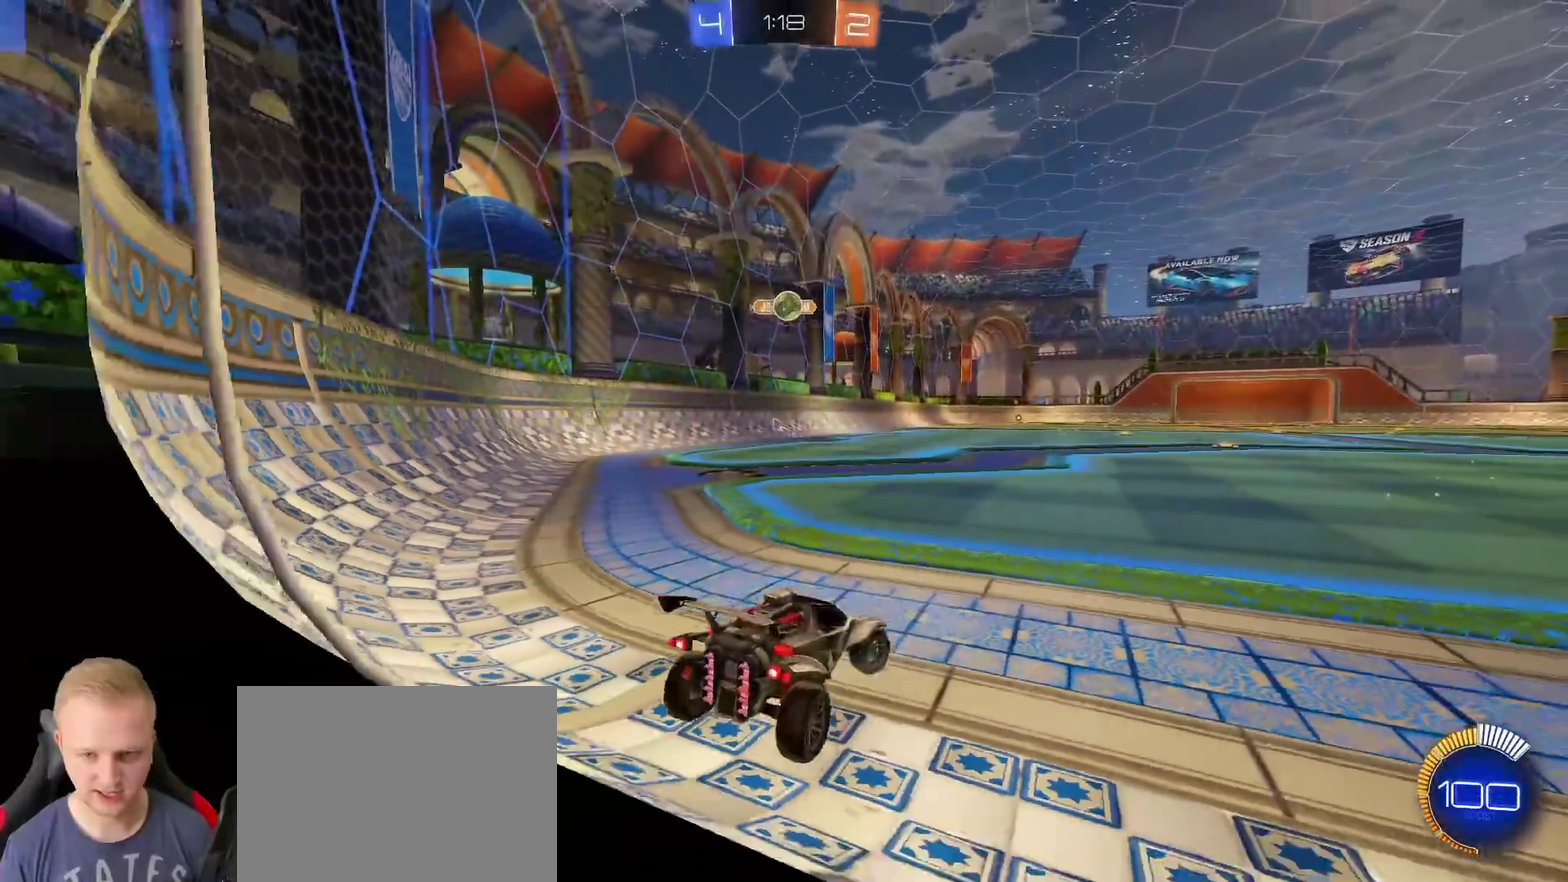
{"buttons": [], "left_stick": "center", "right_stick": "center", "events": [[17, "L2", "up"], [17, "left_stick", "center"], [117, "left_stick", "left"], [300, "R2", "up"], [417, "left_stick", "center"]]}
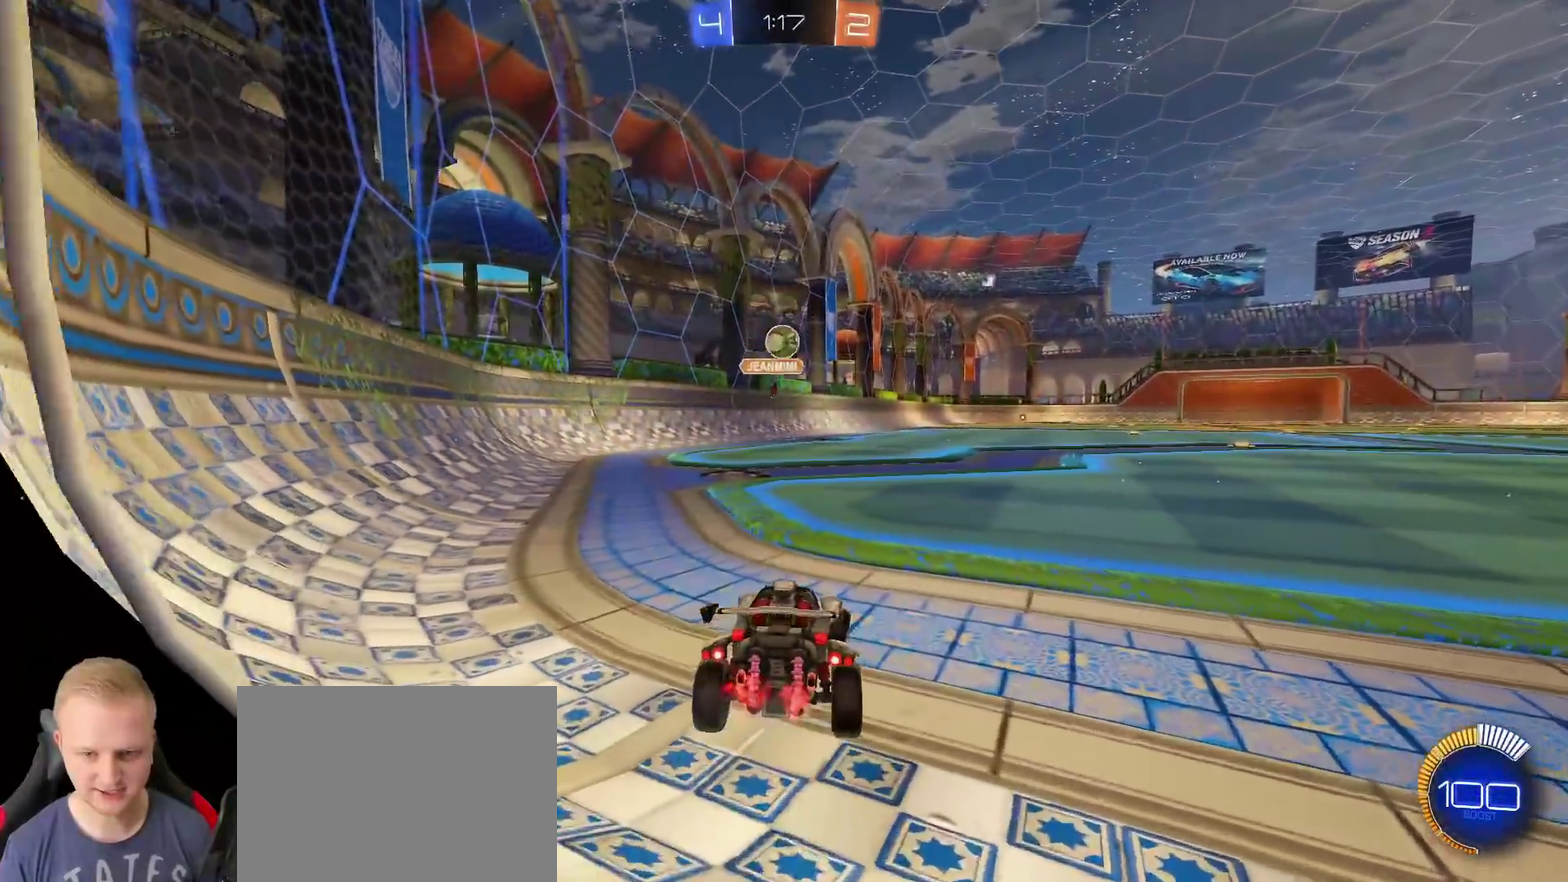
{"buttons": ["R2"], "left_stick": "right", "right_stick": "center", "events": [[217, "L2", "down"], [418, "L2", "up"], [418, "R2", "down"], [468, "left_stick", "right"]]}
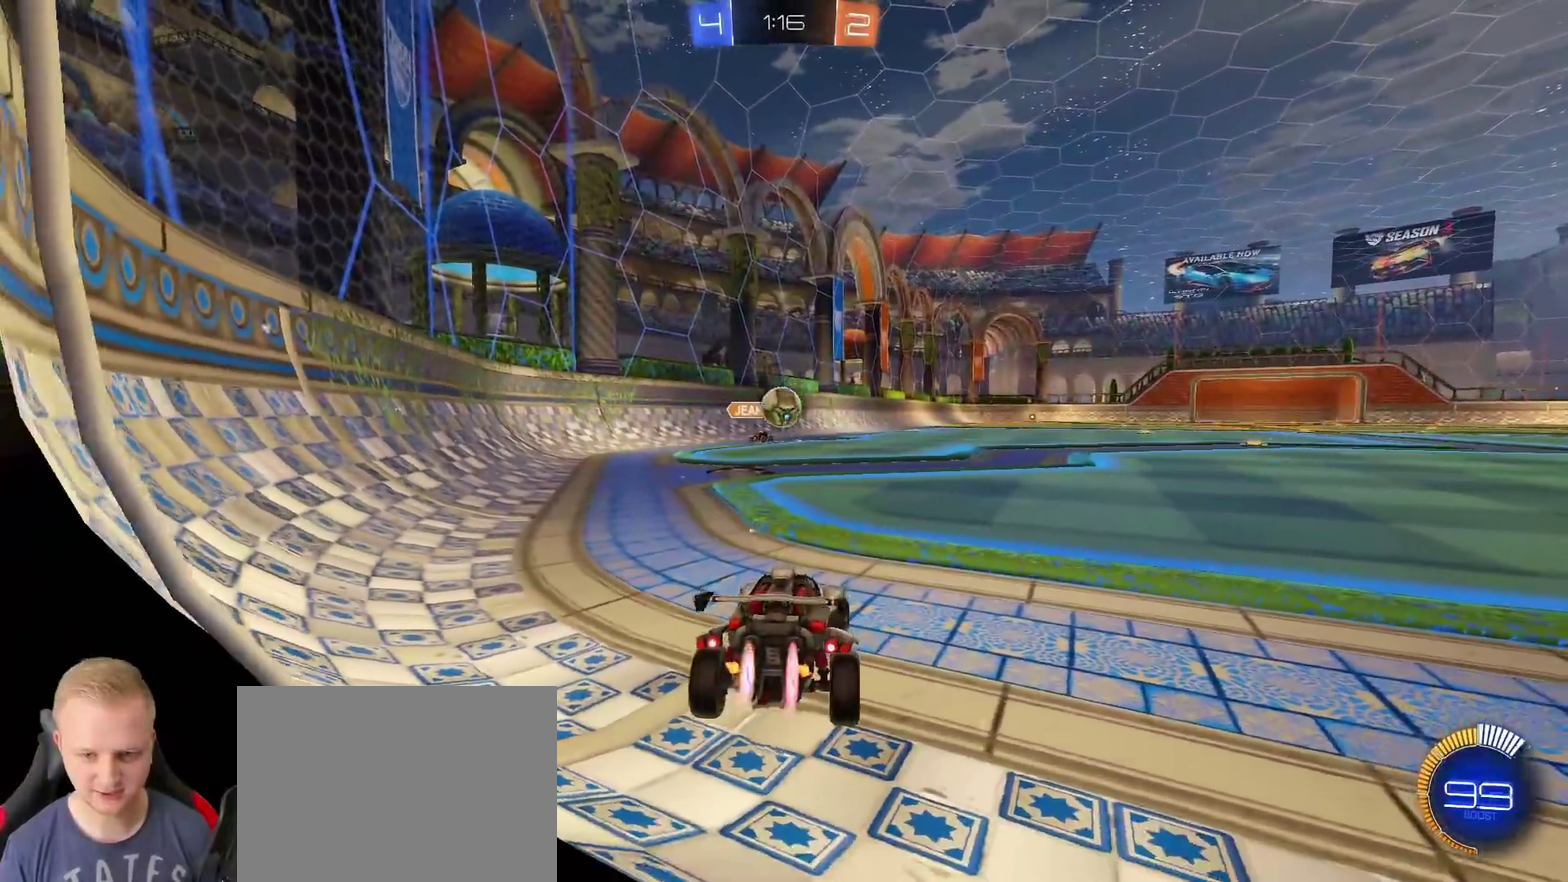
{"buttons": ["L2"], "left_stick": "down", "right_stick": "center", "events": [[217, "left_stick", "center"], [334, "left_stick", "right"], [384, "R2", "up"], [417, "left_stick", "down-left"], [467, "L2", "down"], [467, "left_stick", "down"]]}
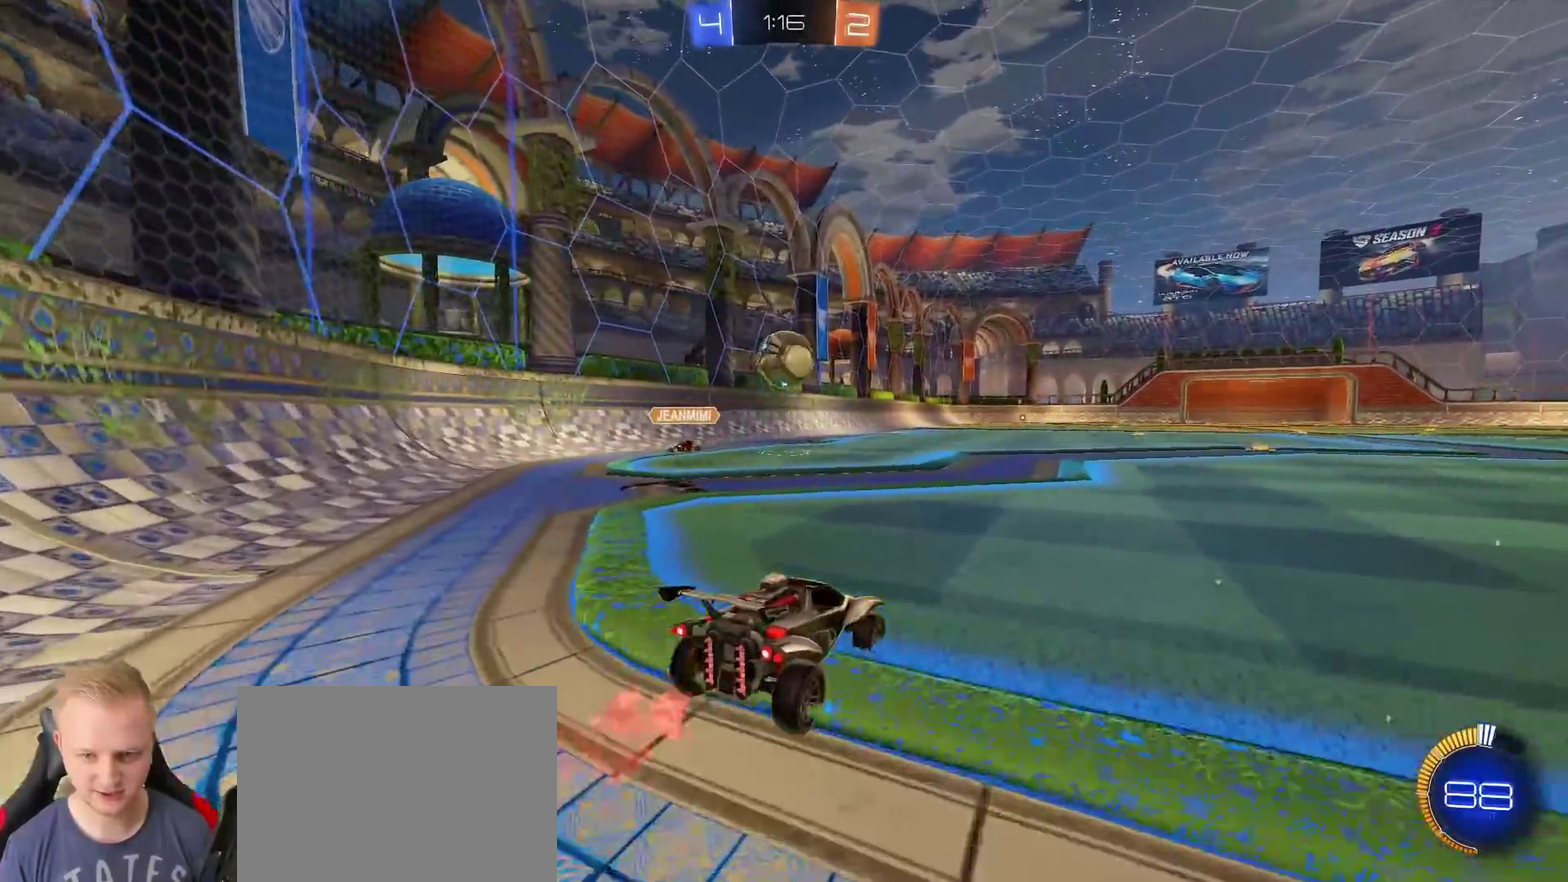
{"buttons": [], "left_stick": "center", "right_stick": "center"}
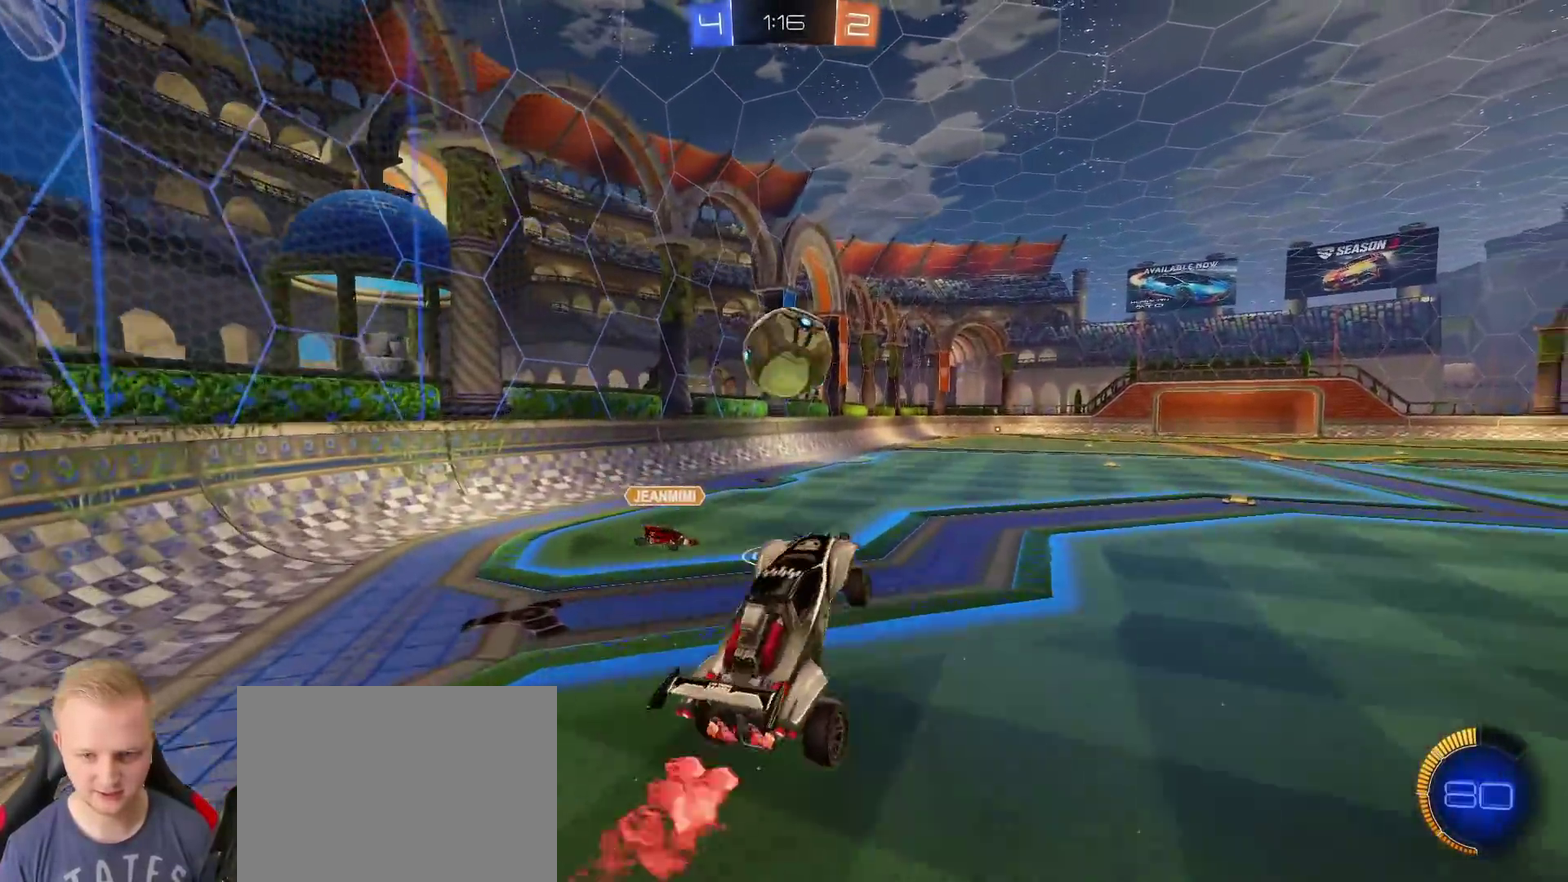
{"buttons": [], "left_stick": "up", "right_stick": "center"}
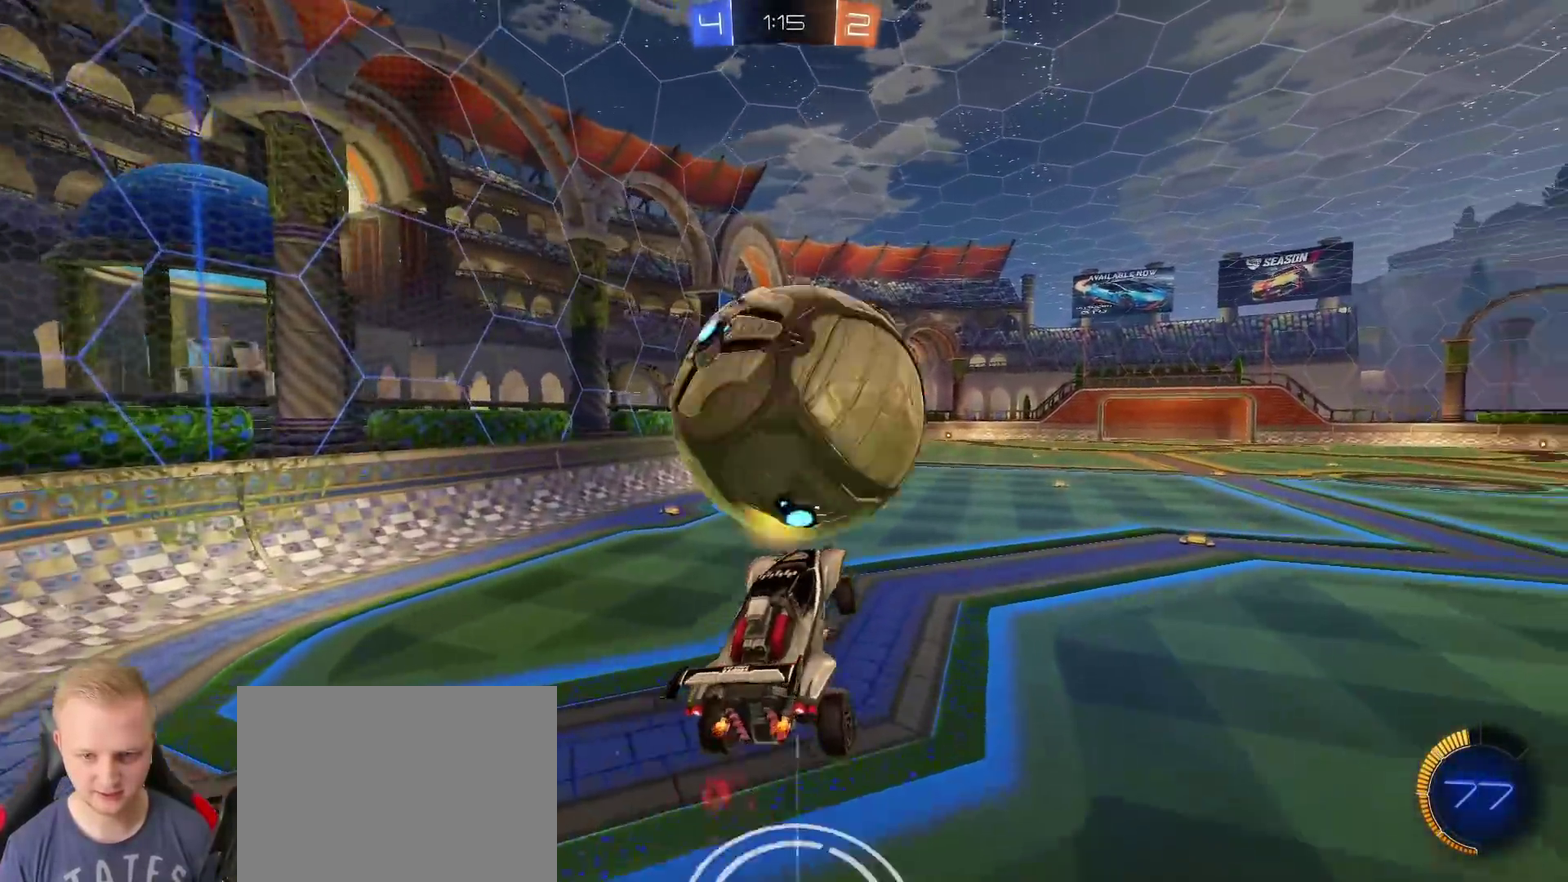
{"buttons": ["R2"], "left_stick": "down", "right_stick": "center", "events": [[117, "left_stick", "up-right"], [183, "R2", "down"], [367, "TRIANGLE", "down"], [417, "left_stick", "down"], [450, "TRIANGLE", "up"]]}
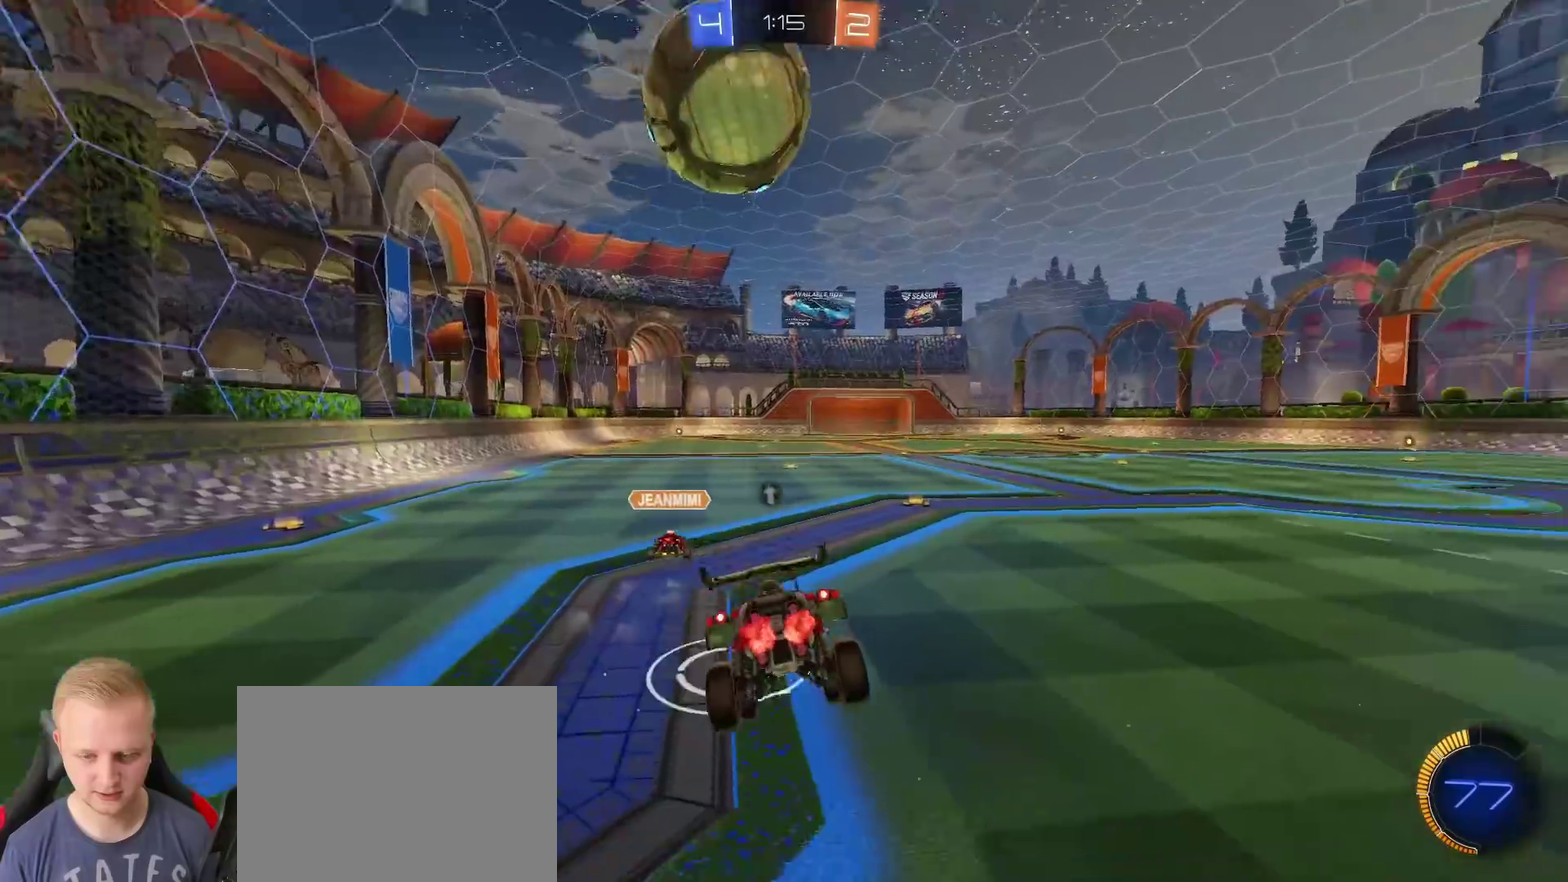
{"buttons": ["TRIANGLE", "R2"], "left_stick": "center", "right_stick": "center", "events": [[384, "left_stick", "center"], [401, "TRIANGLE", "down"]]}
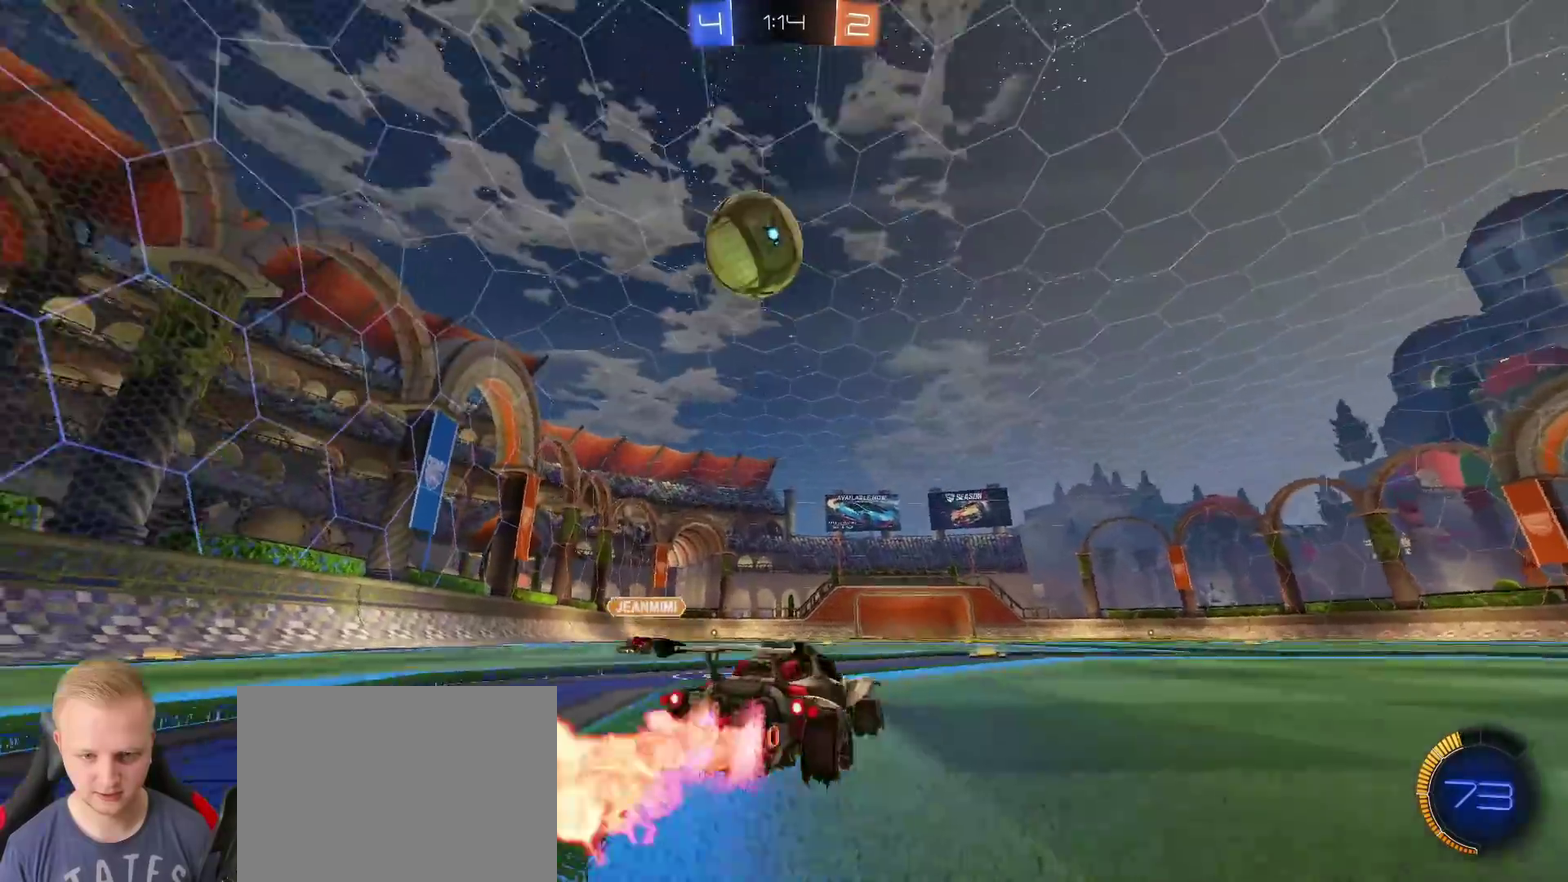
{"buttons": ["L2"], "left_stick": "center", "right_stick": "center", "events": [[16, "TRIANGLE", "up"], [150, "R2", "up"], [200, "L2", "down"]]}
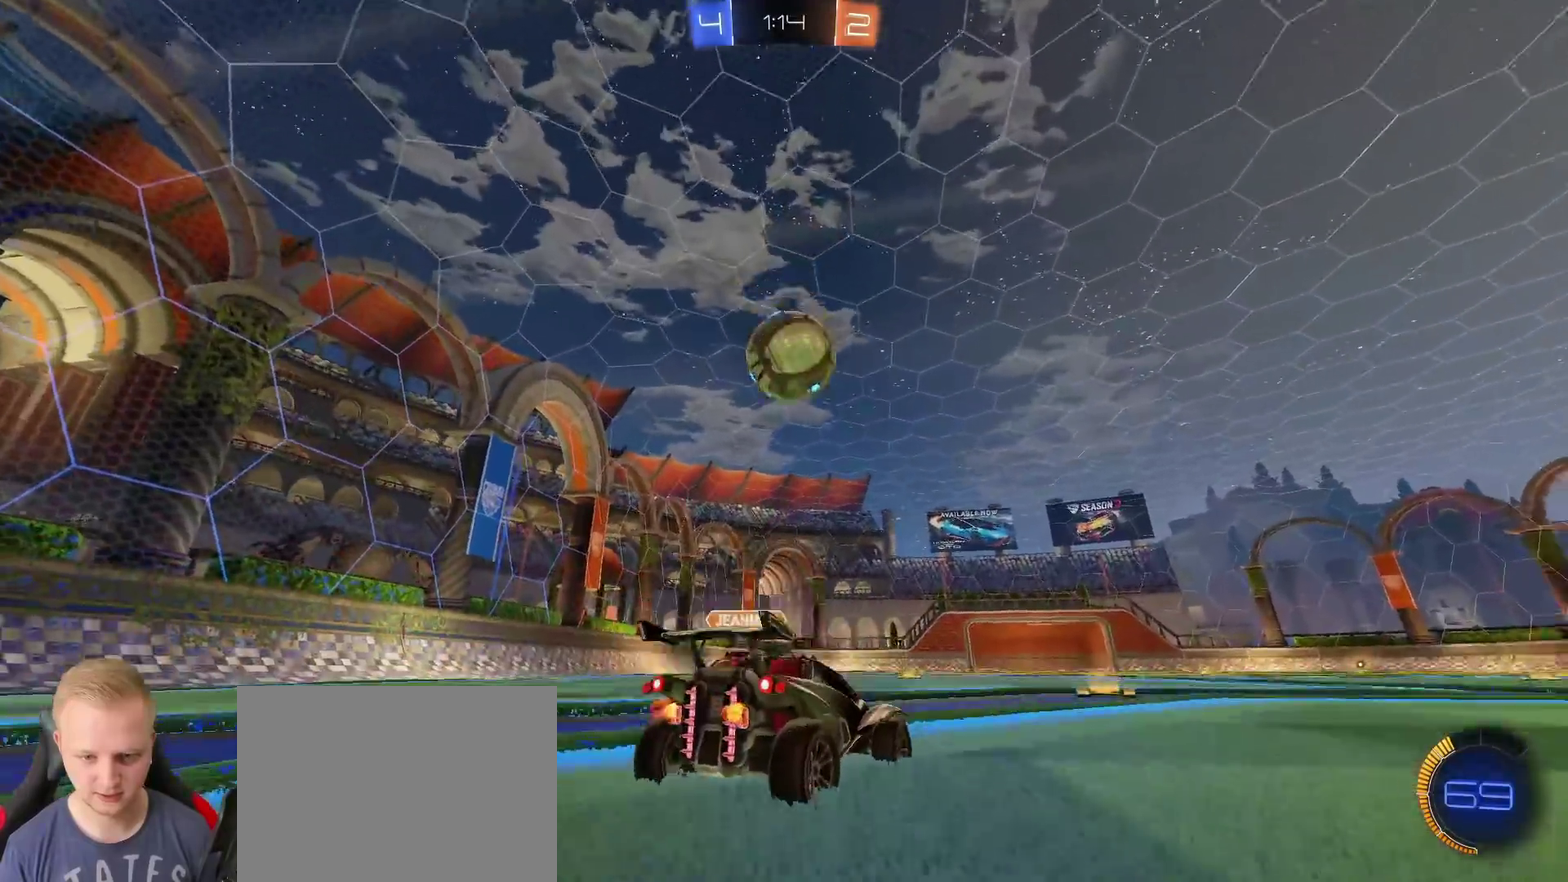
{"buttons": ["R2"], "left_stick": "right", "right_stick": "center", "events": [[34, "L2", "up"], [267, "R2", "down"], [434, "left_stick", "right"]]}
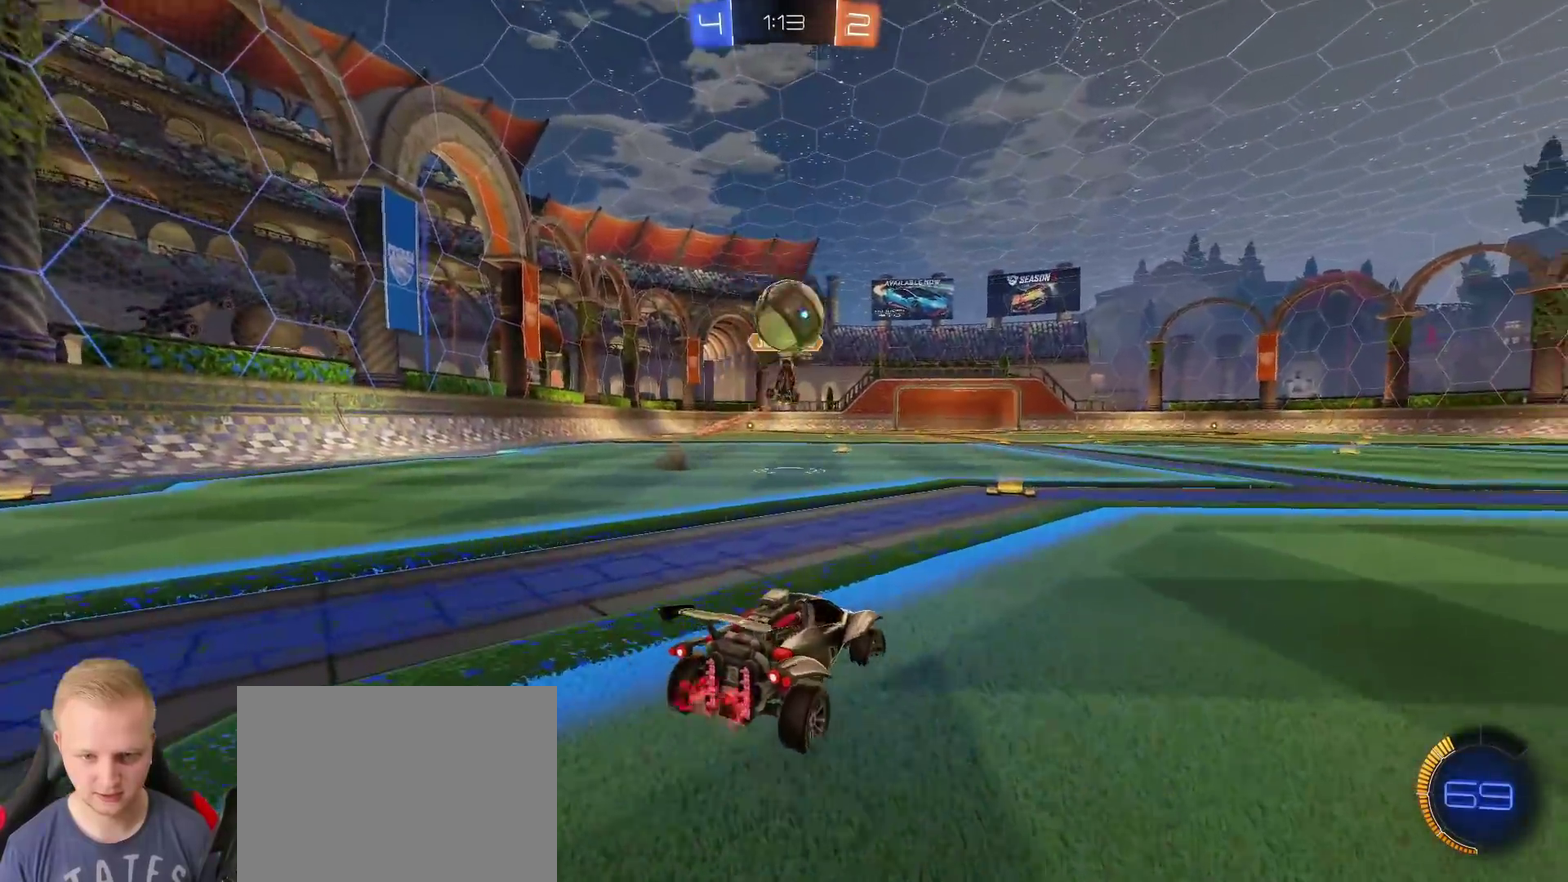
{"buttons": ["R2"], "left_stick": "right", "right_stick": "center", "events": []}
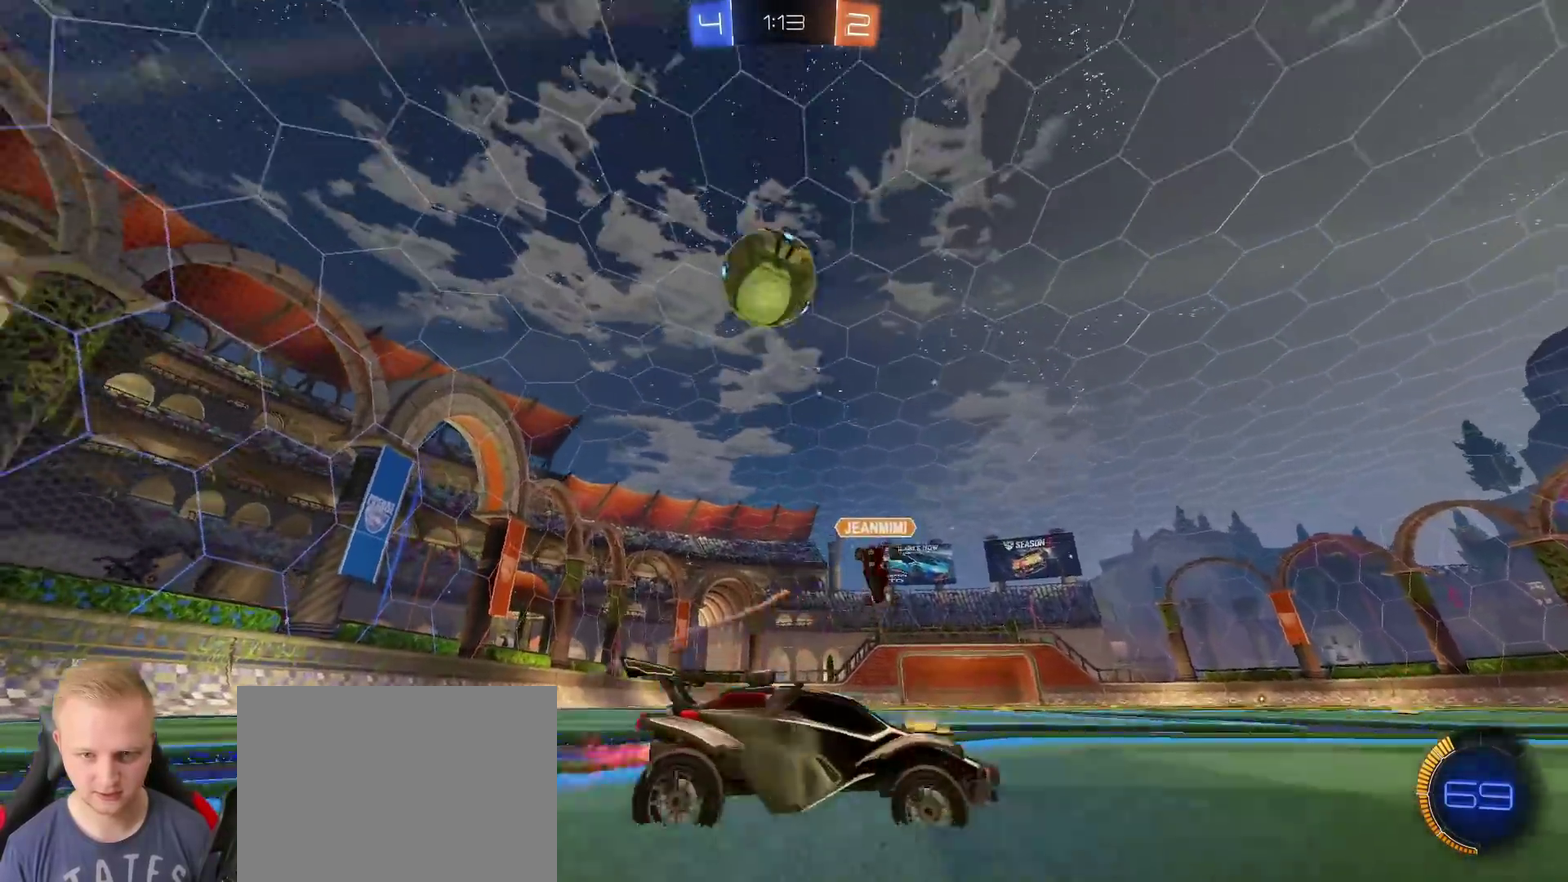
{"buttons": ["R2"], "left_stick": "right", "right_stick": "center", "events": []}
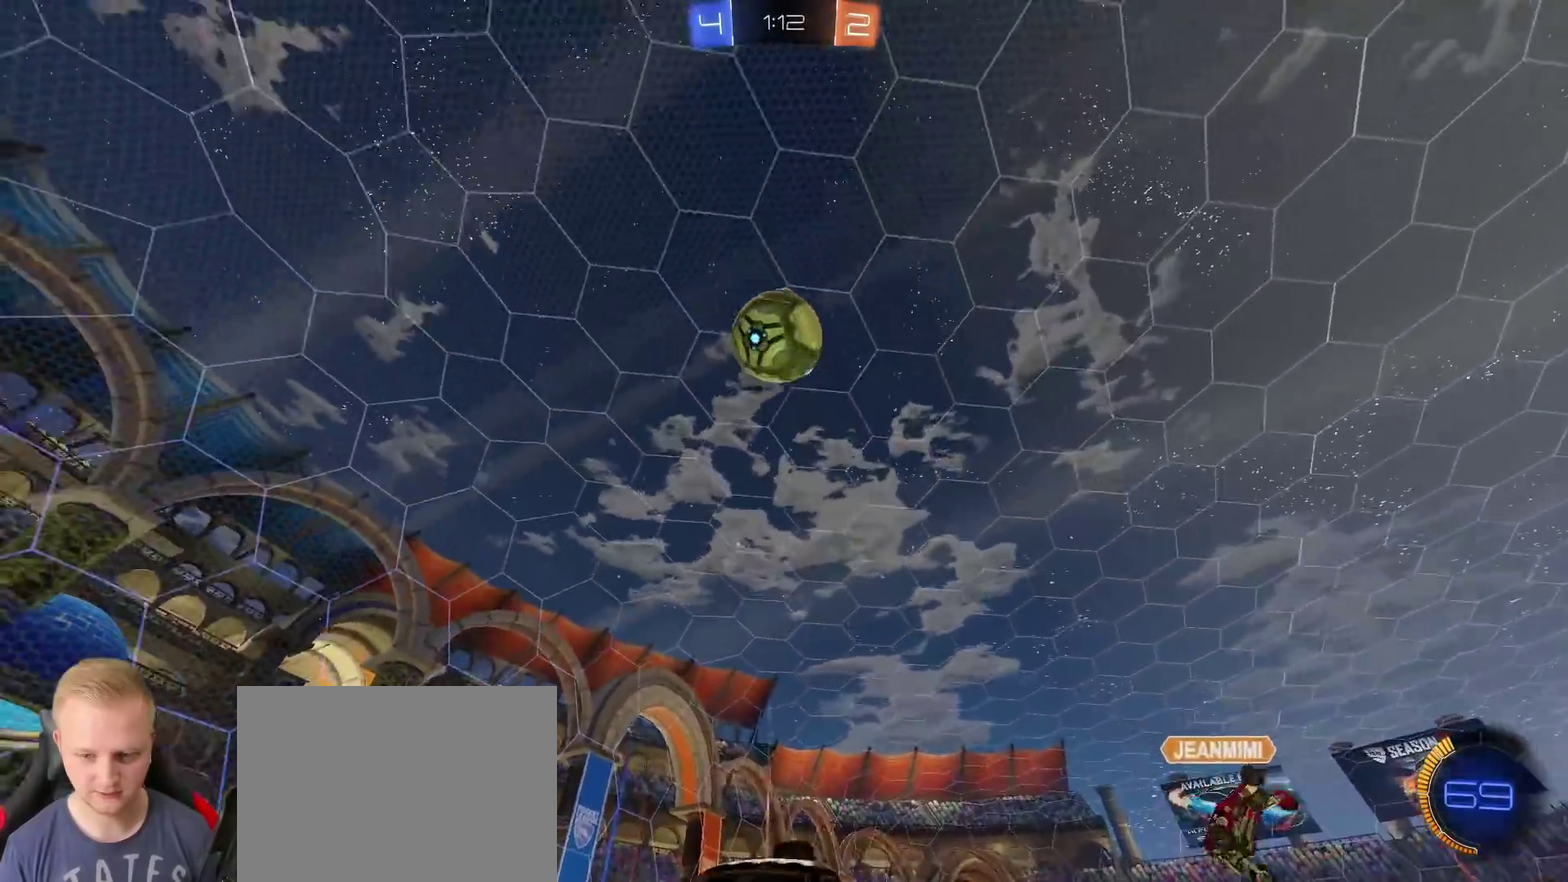
{"buttons": ["R2"], "left_stick": "left", "right_stick": "center", "events": [[350, "left_stick", "center"], [417, "left_stick", "left"]]}
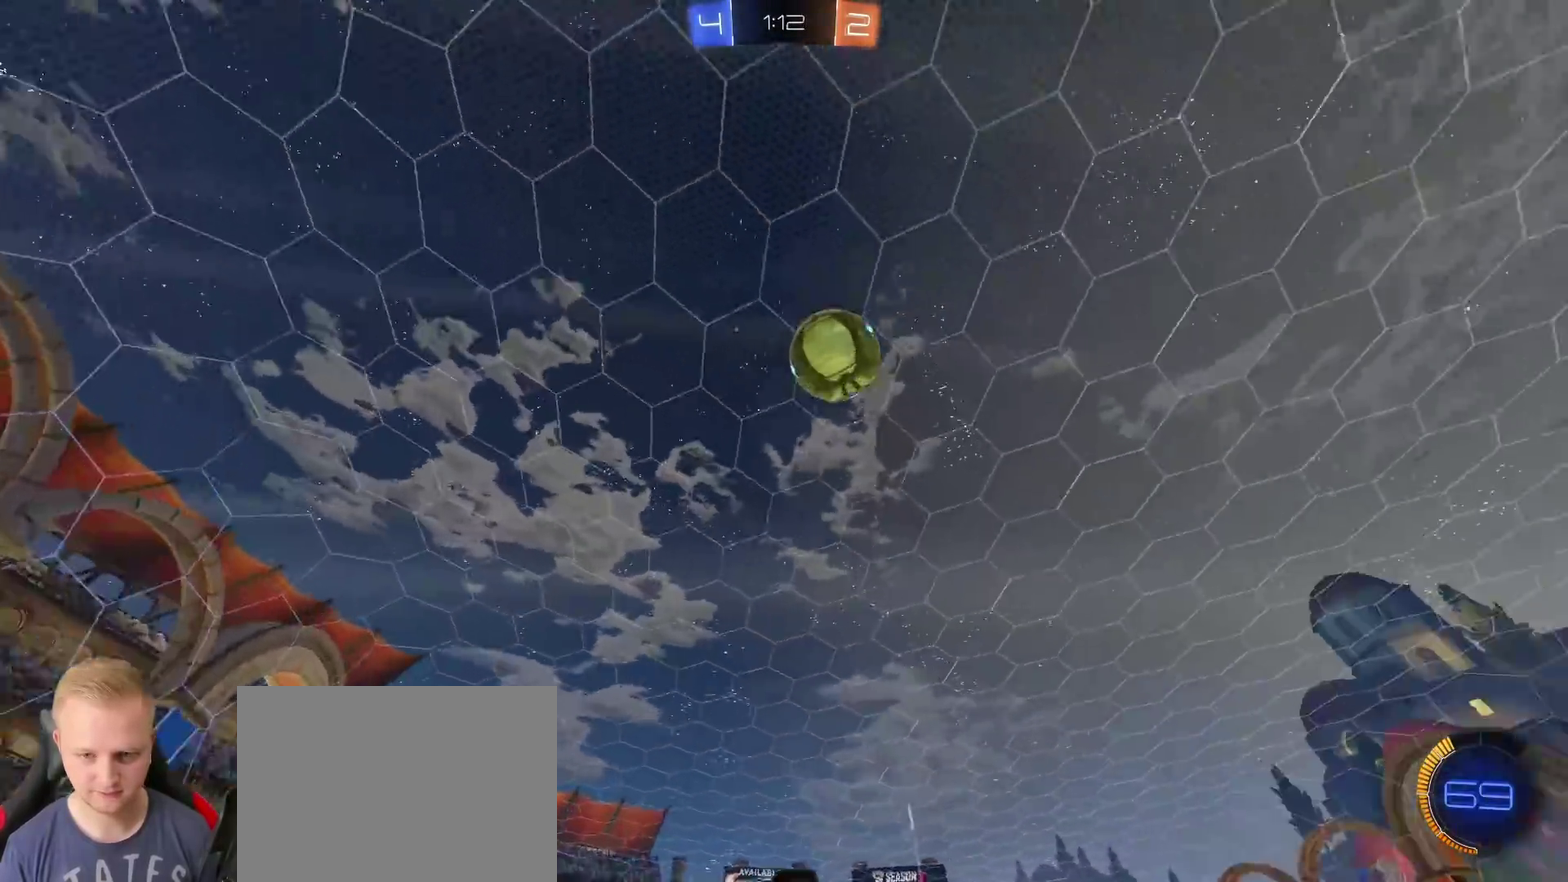
{"buttons": [], "left_stick": "left", "right_stick": "center", "events": [[217, "R2", "up"]]}
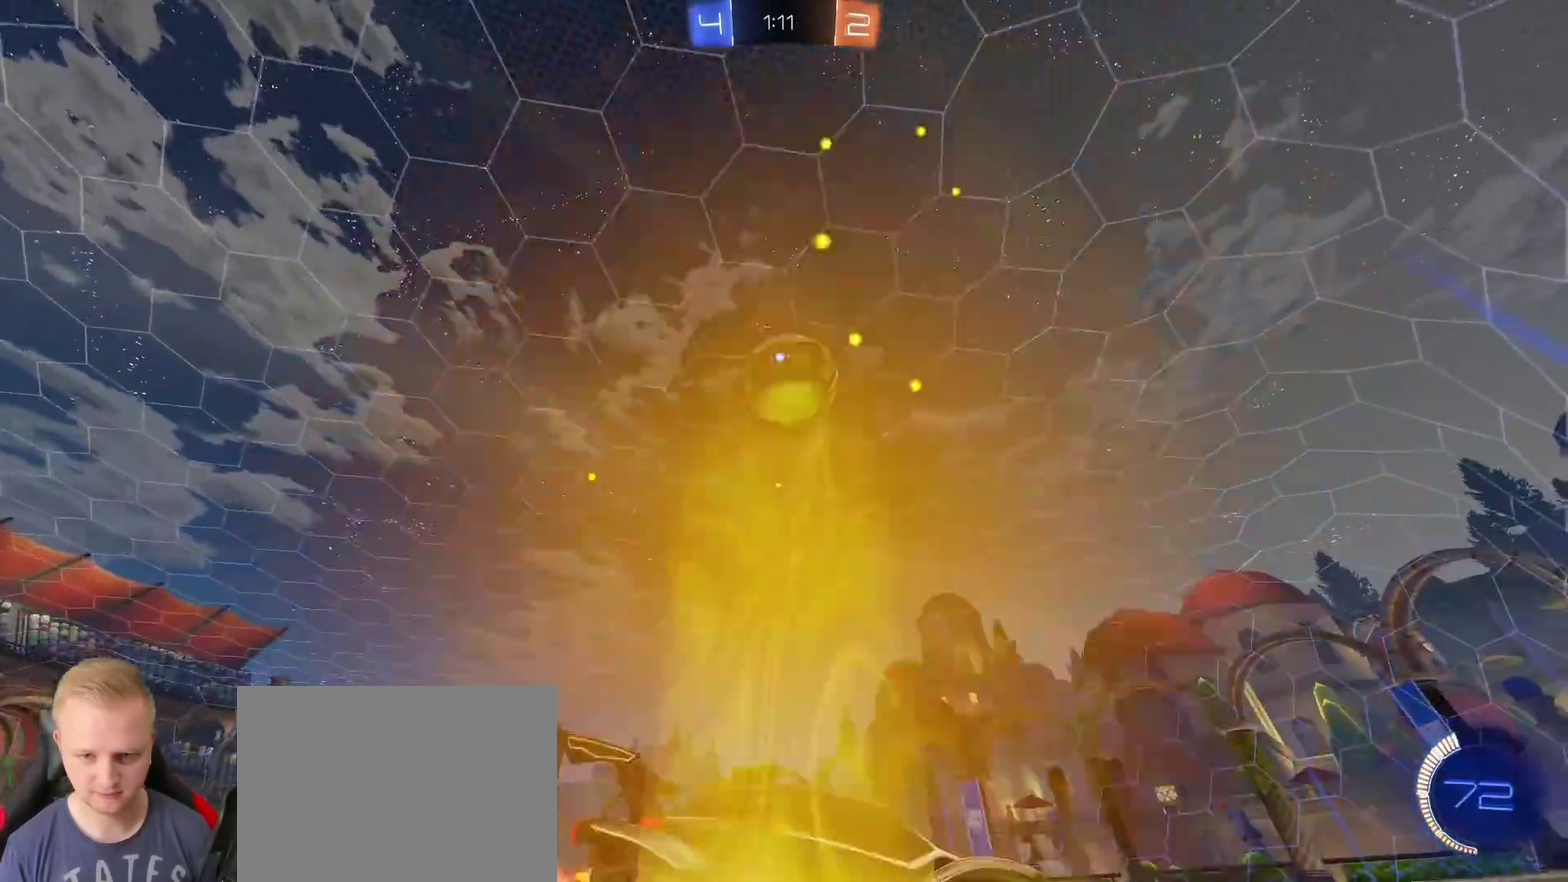
{"buttons": ["R2"], "left_stick": "up-right", "right_stick": "center", "events": [[50, "left_stick", "down-left"], [83, "R2", "down"], [150, "CROSS", "down"], [267, "left_stick", "down"], [350, "left_stick", "down-right"], [383, "CROSS", "up"], [467, "left_stick", "up-right"]]}
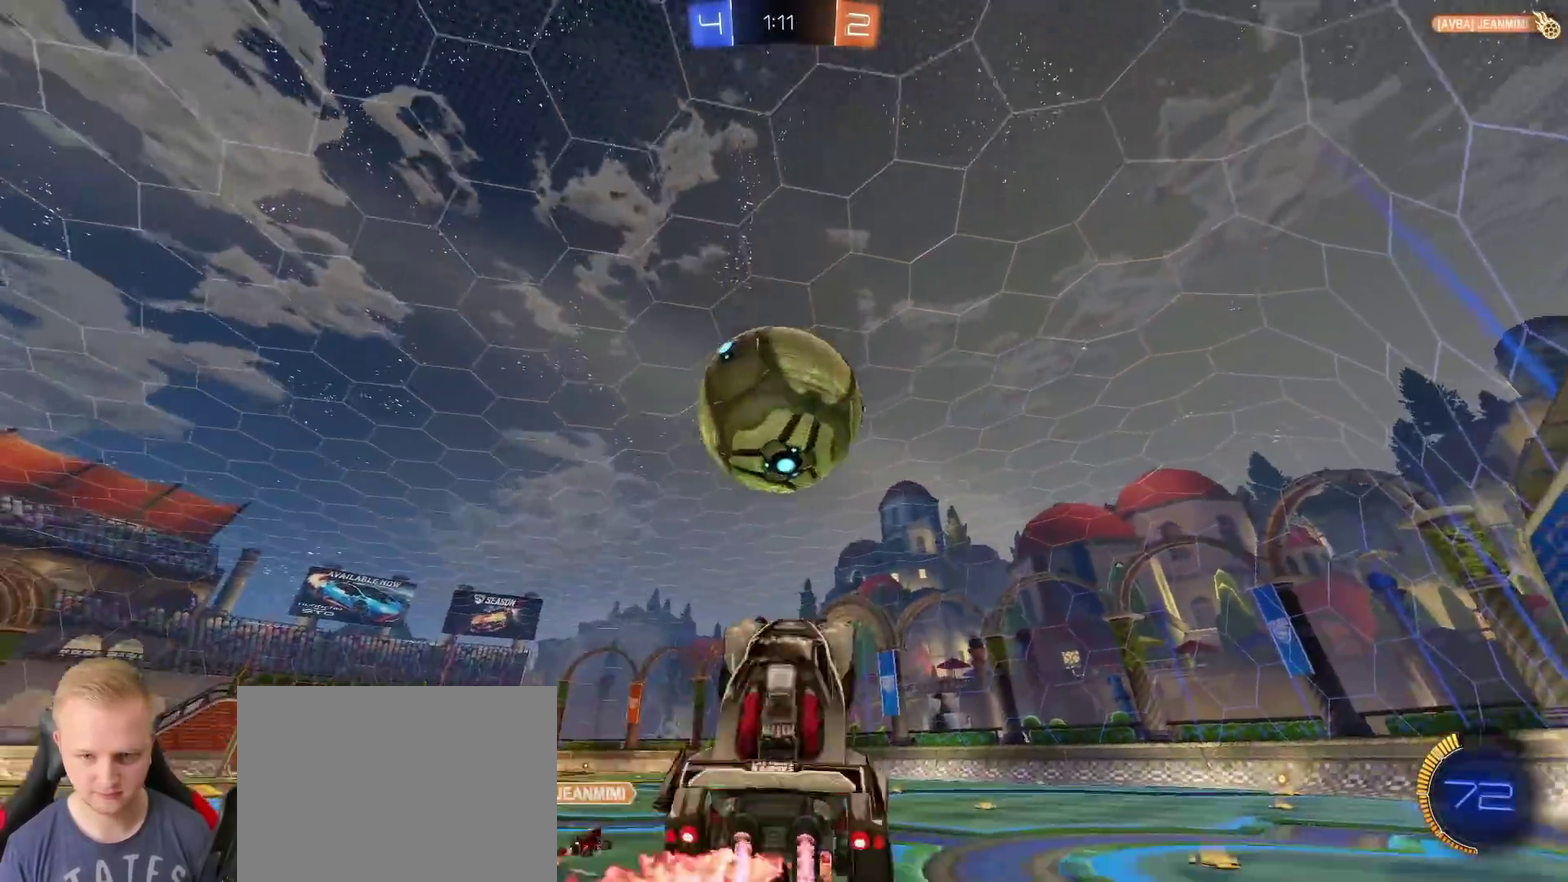
{"buttons": ["R2"], "left_stick": "up-left", "right_stick": "center", "events": [[17, "left_stick", "up"], [117, "CROSS", "down"], [384, "CROSS", "up"], [501, "left_stick", "up-left"]]}
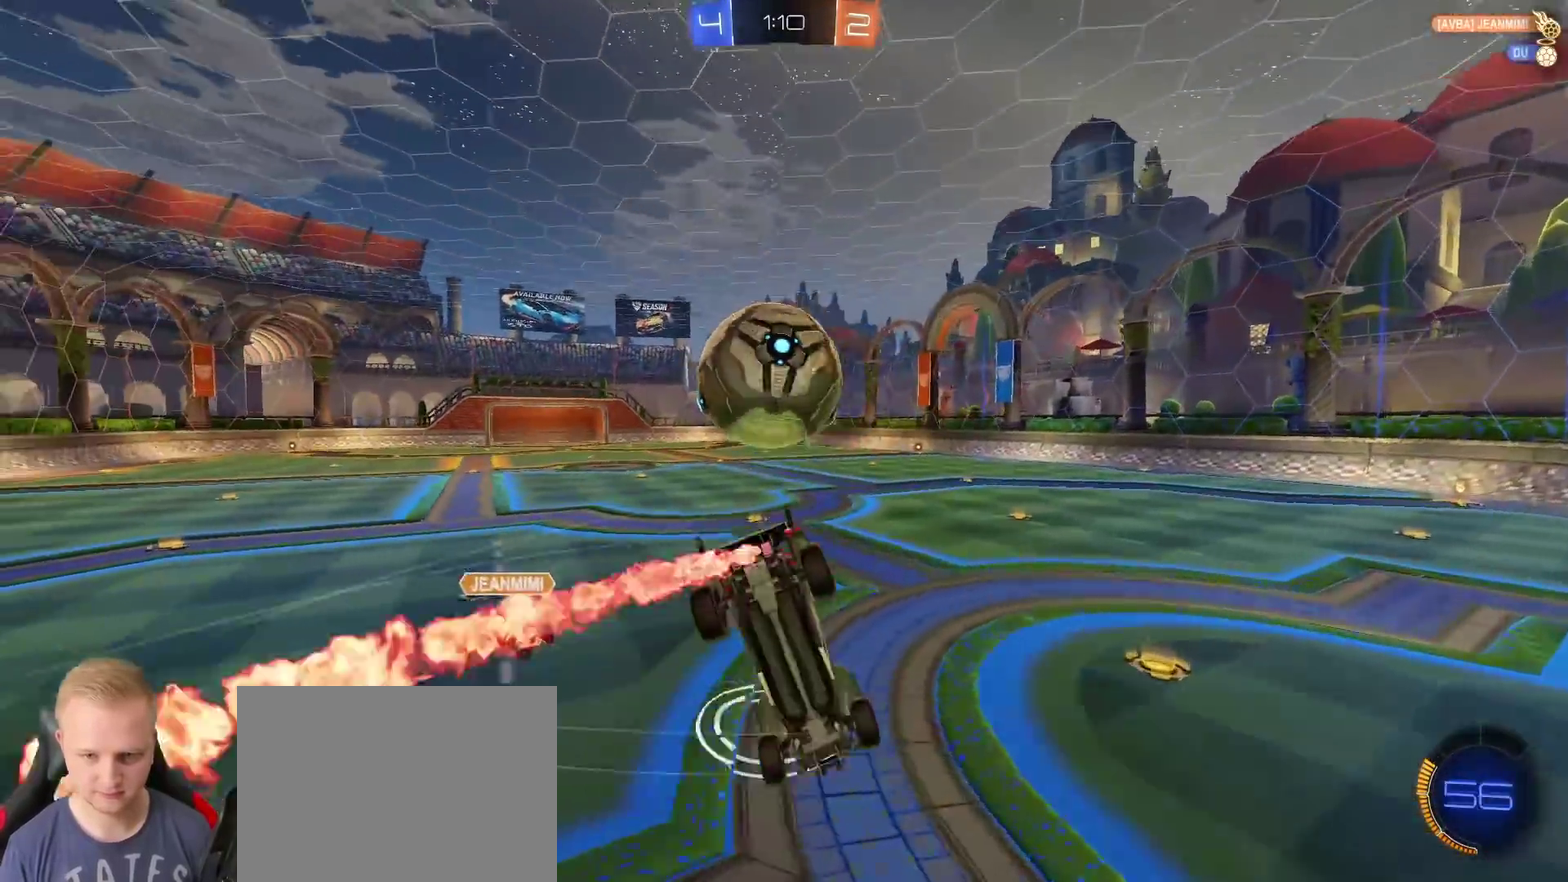
{"buttons": ["R2"], "left_stick": "up-left", "right_stick": "center", "events": [[83, "TRIANGLE", "down"], [167, "TRIANGLE", "up"]]}
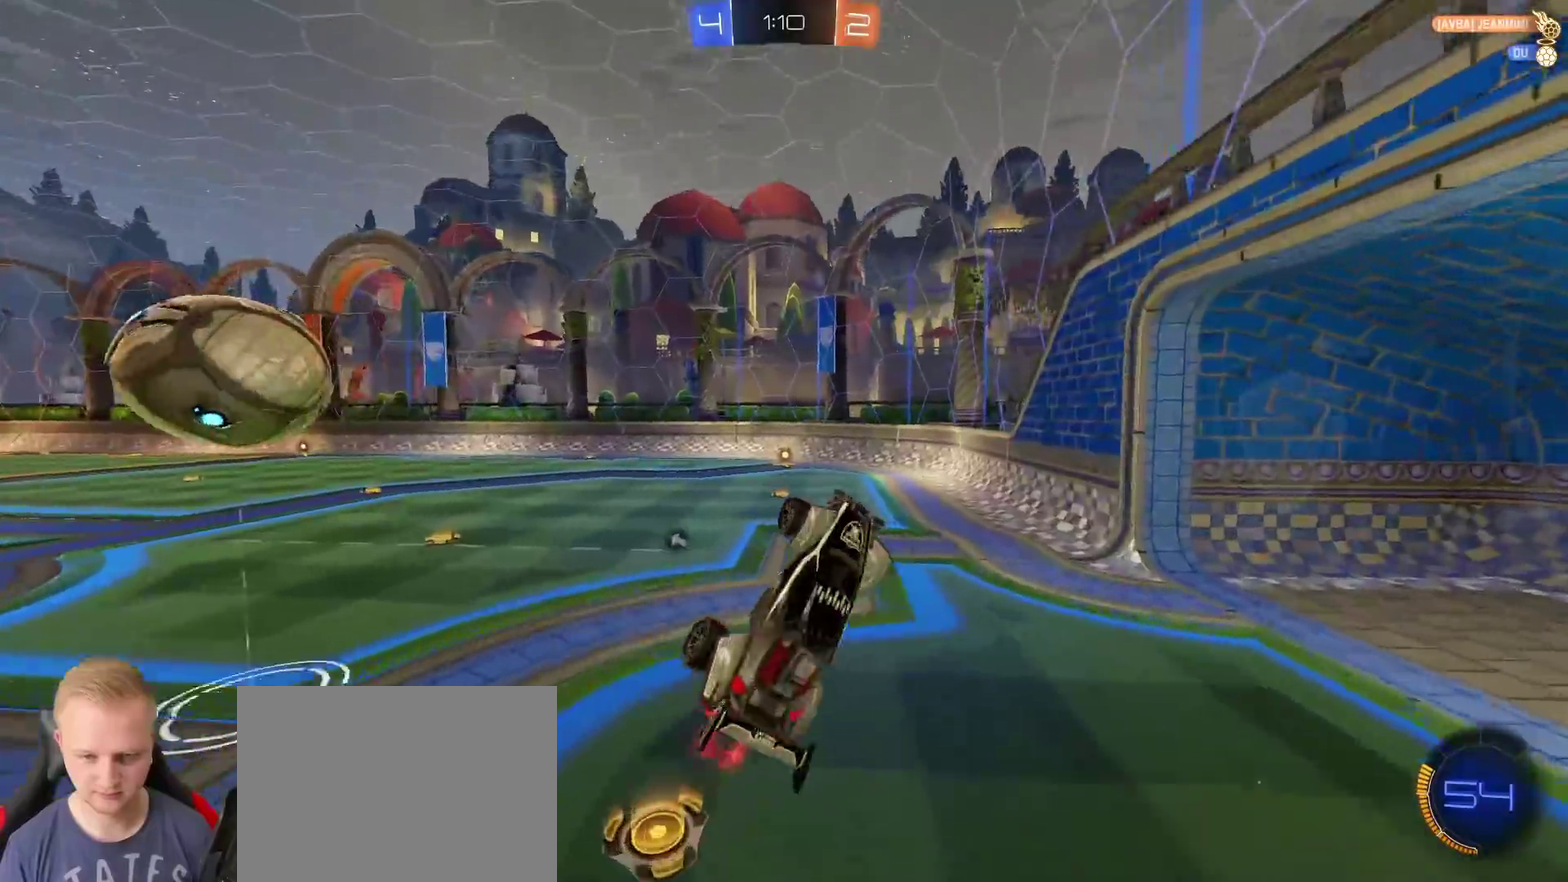
{"buttons": ["R2"], "left_stick": "down-right", "right_stick": "center", "events": [[50, "left_stick", "up"], [184, "left_stick", "up-left"], [267, "left_stick", "left"], [317, "left_stick", "center"], [401, "TRIANGLE", "down"], [401, "left_stick", "down-right"], [484, "TRIANGLE", "up"]]}
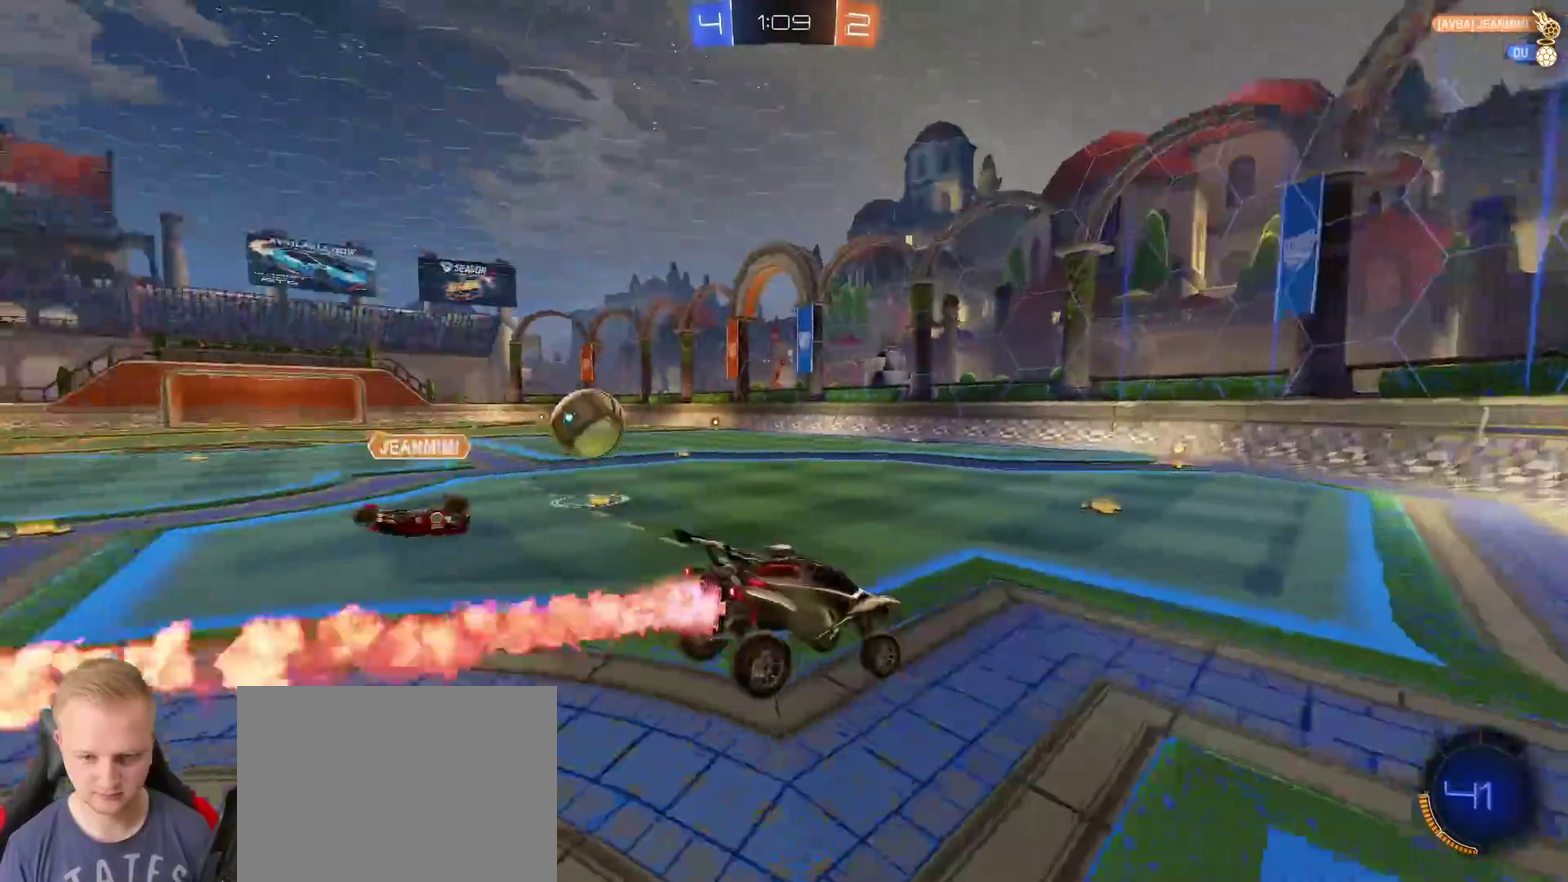
{"buttons": ["TRIANGLE", "R2"], "left_stick": "center", "right_stick": "center", "events": [[183, "left_stick", "center"], [233, "left_stick", "down-left"], [350, "left_stick", "center"], [383, "TRIANGLE", "down"]]}
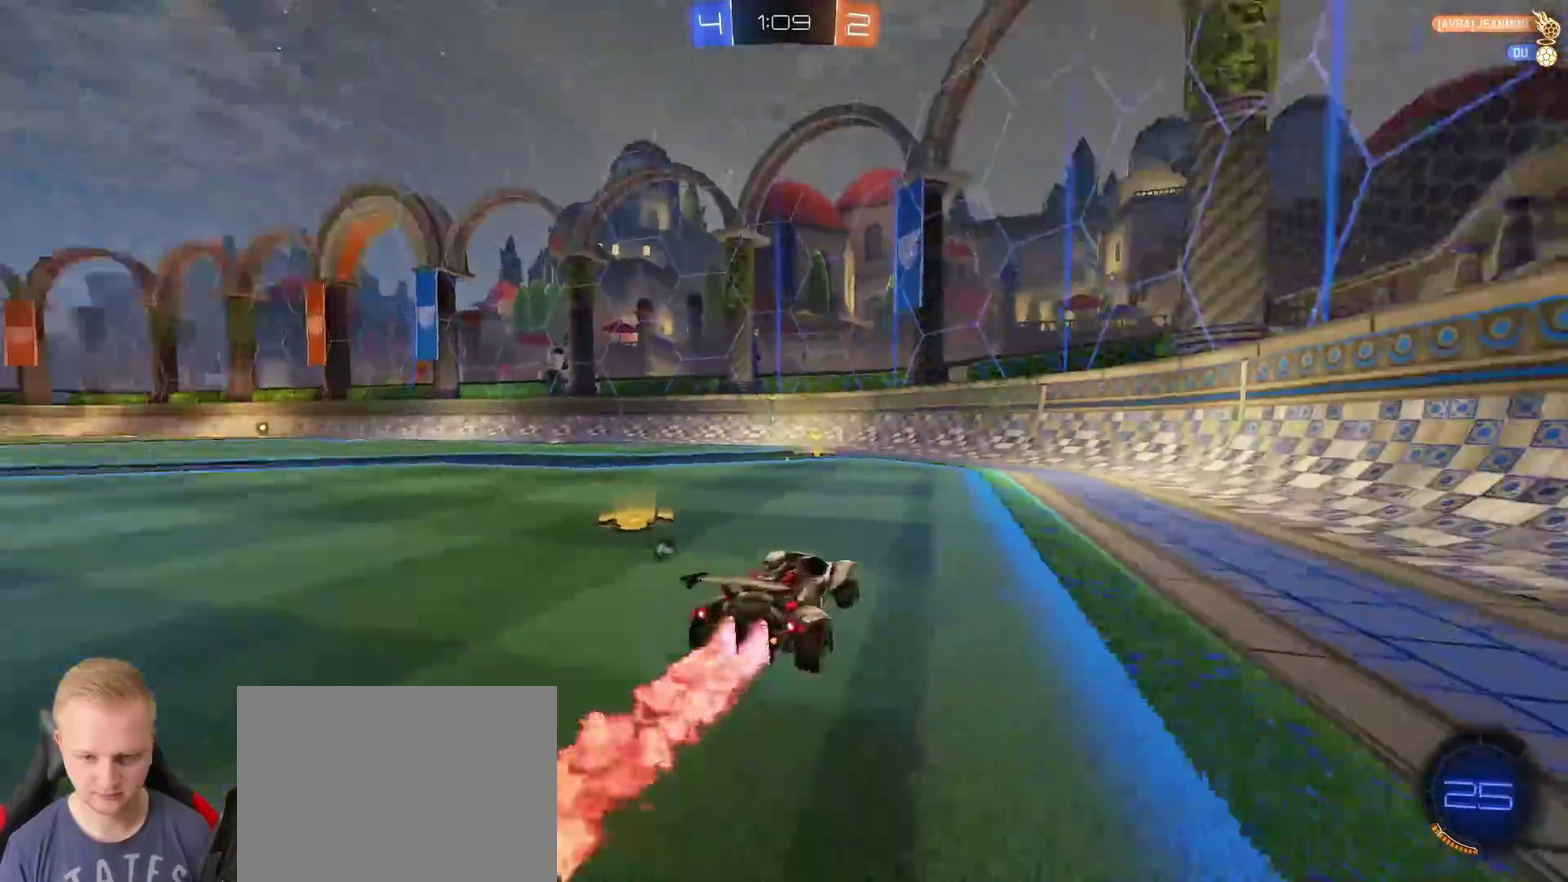
{"buttons": ["R2"], "left_stick": "left", "right_stick": "center", "events": [[17, "TRIANGLE", "up"], [184, "left_stick", "left"], [217, "TRIANGLE", "down"], [301, "TRIANGLE", "up"]]}